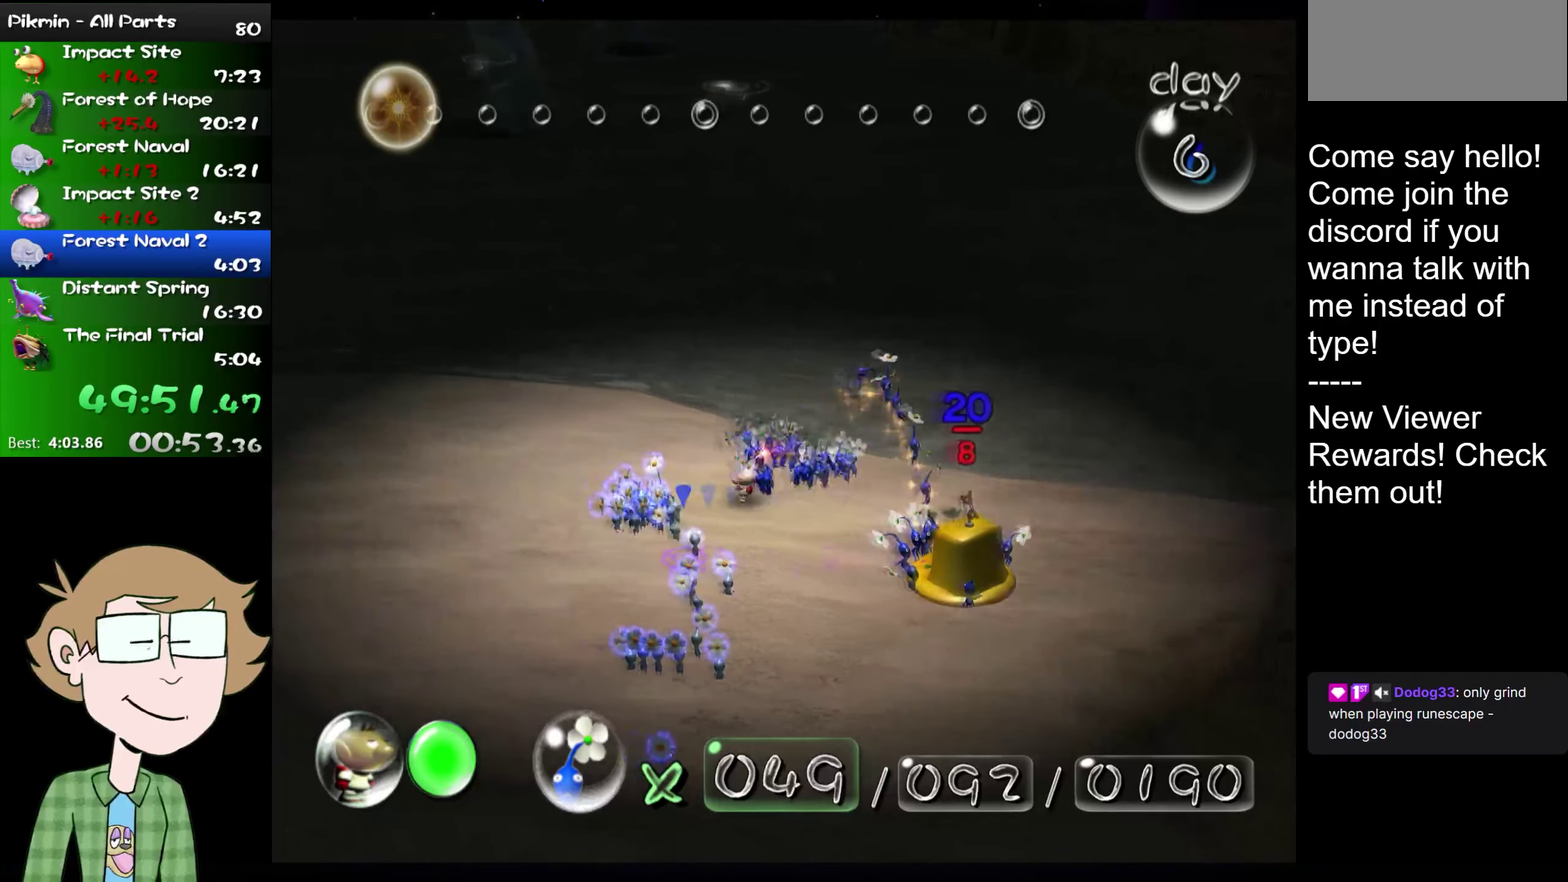
Gameplay with a controller (Nintendo layout); each line is a JSON object with the inputs held at the frame after it. "events" lists button and stick changes between this image and that frame as [ms after this image, input, new state], when the widget could be followed in between. Not read: L1 L3 R3.
{"buttons": ["A"], "left_stick": "center", "right_stick": "left", "events": [[84, "A", "up"], [184, "A", "down"], [234, "A", "up"], [300, "A", "down"], [367, "A", "up"], [451, "A", "down"], [484, "right_stick", "left"]]}
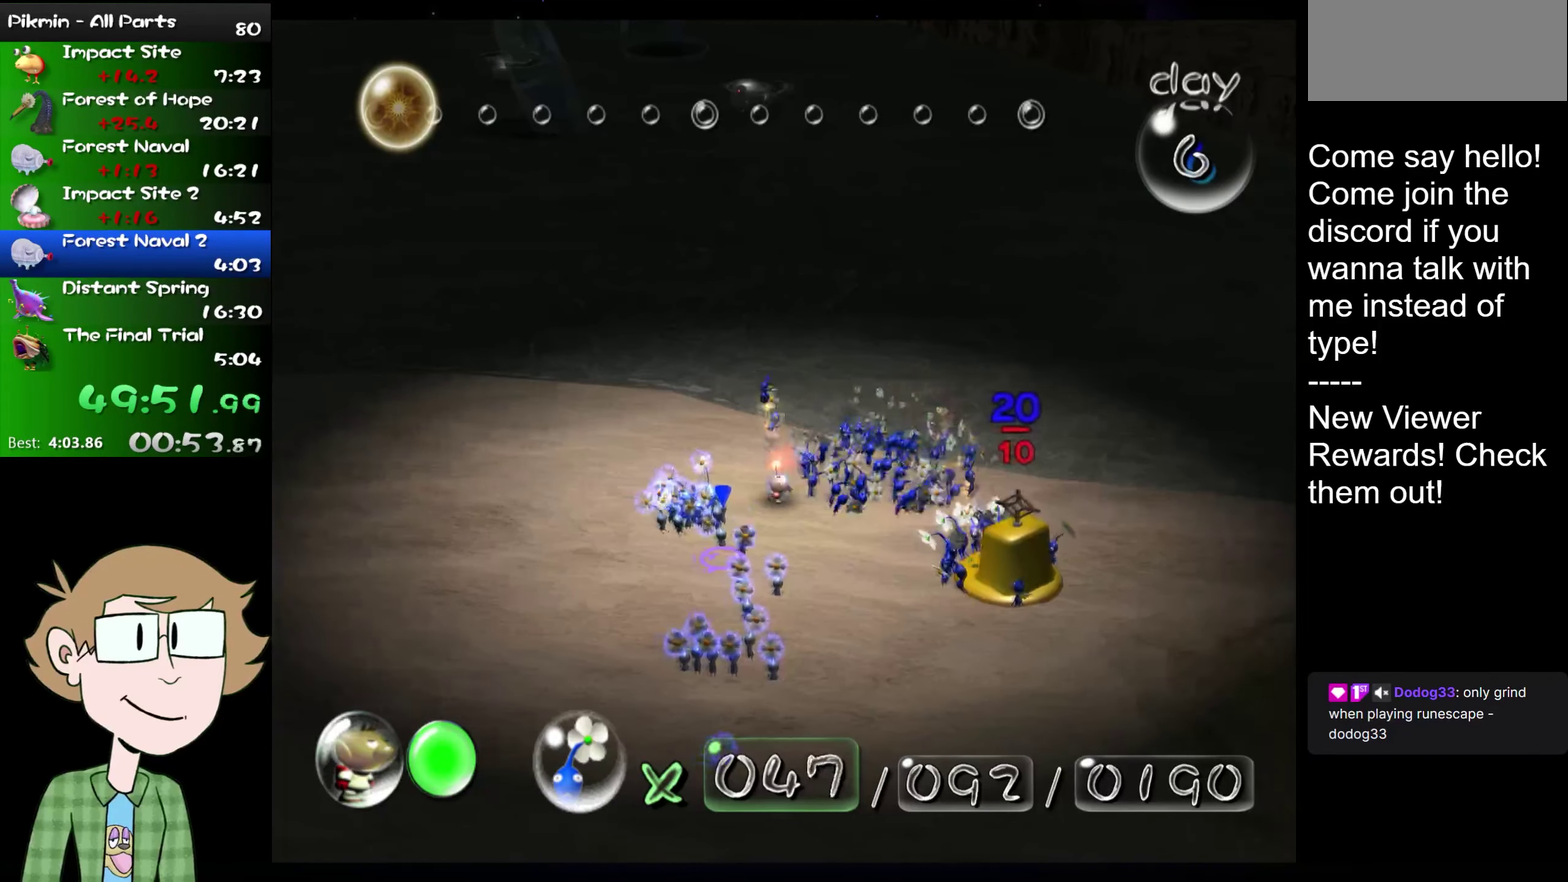
{"buttons": ["A"], "left_stick": "center", "right_stick": "center", "events": [[16, "A", "up"], [50, "right_stick", "center"], [83, "A", "down"], [150, "A", "up"], [217, "A", "down"], [250, "right_stick", "left"], [283, "A", "up"], [367, "right_stick", "center"], [483, "A", "down"]]}
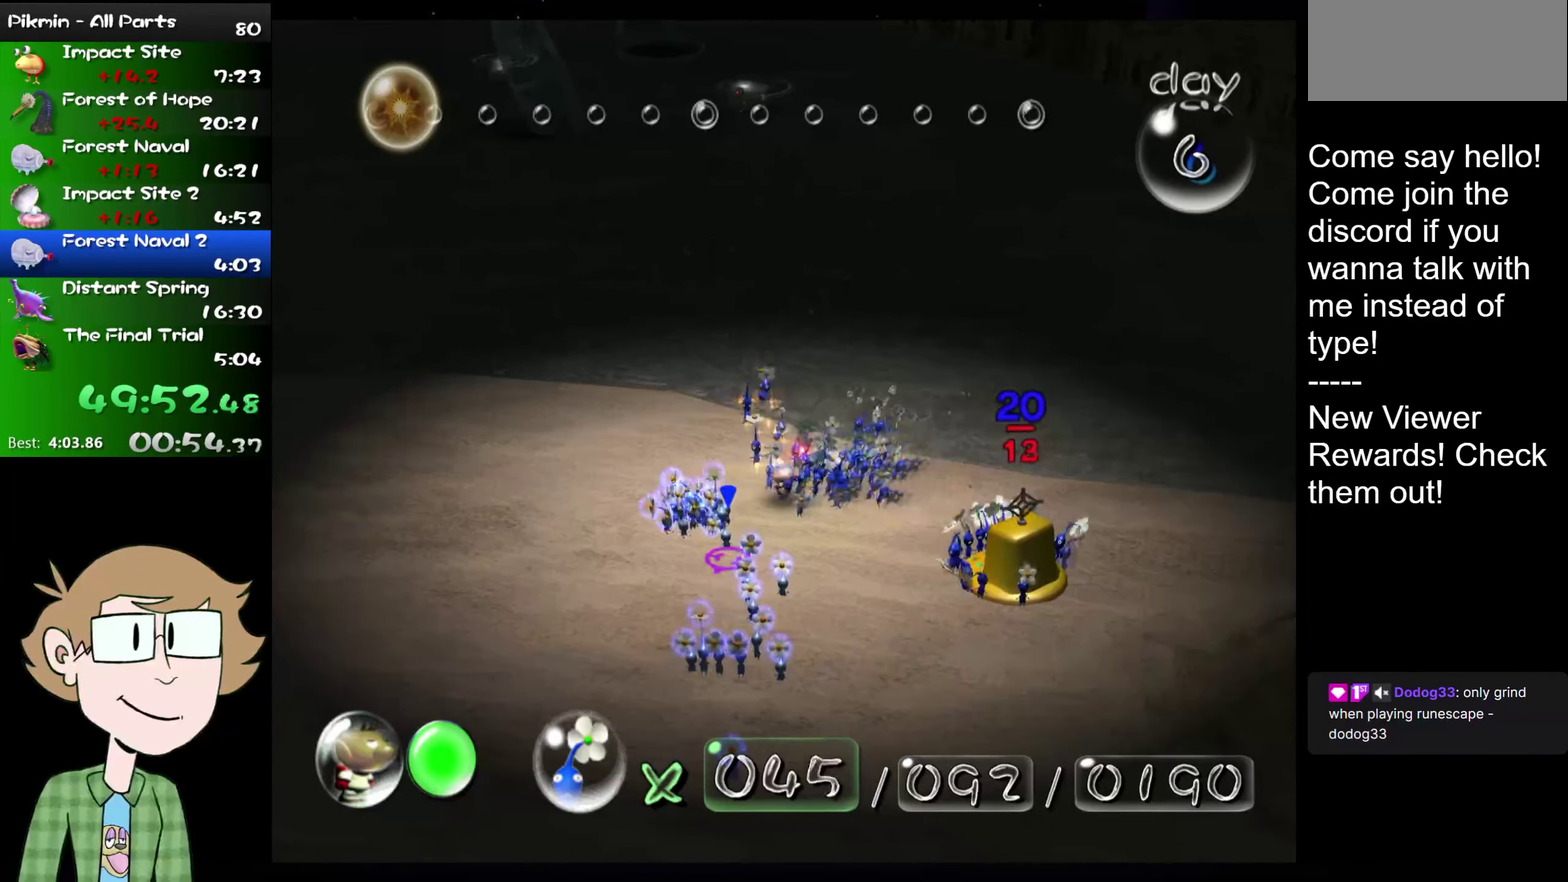
{"buttons": ["A"], "left_stick": "center", "right_stick": "center", "events": [[67, "A", "up"], [267, "A", "down"], [334, "A", "up"], [501, "A", "down"]]}
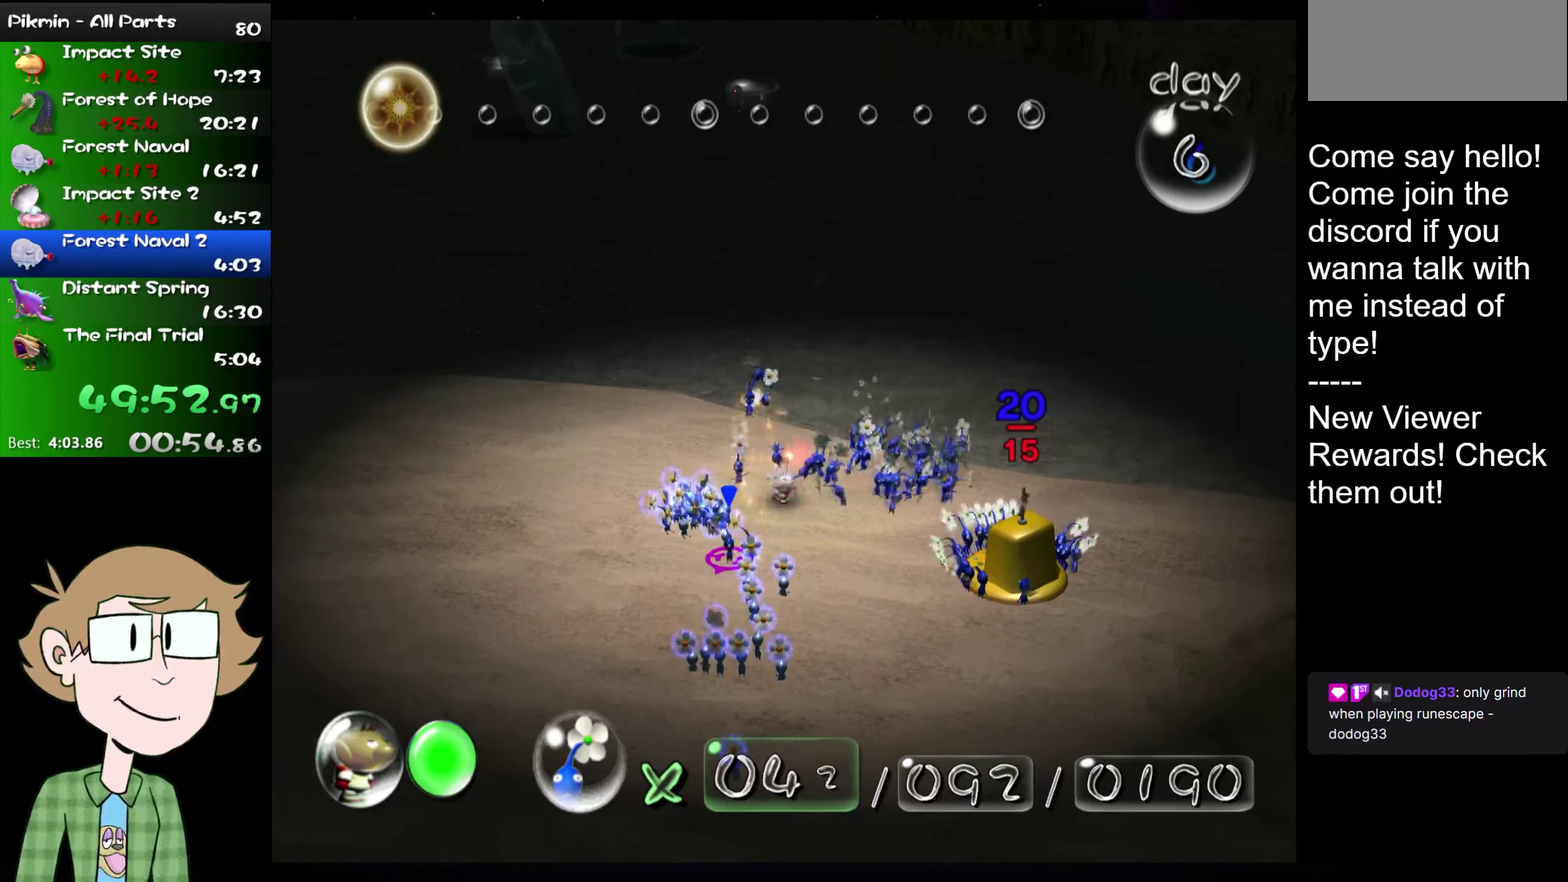
{"buttons": [], "left_stick": "up-left", "right_stick": "up-left", "events": [[50, "A", "up"], [300, "left_stick", "up-left"], [317, "right_stick", "left"], [367, "right_stick", "up-left"]]}
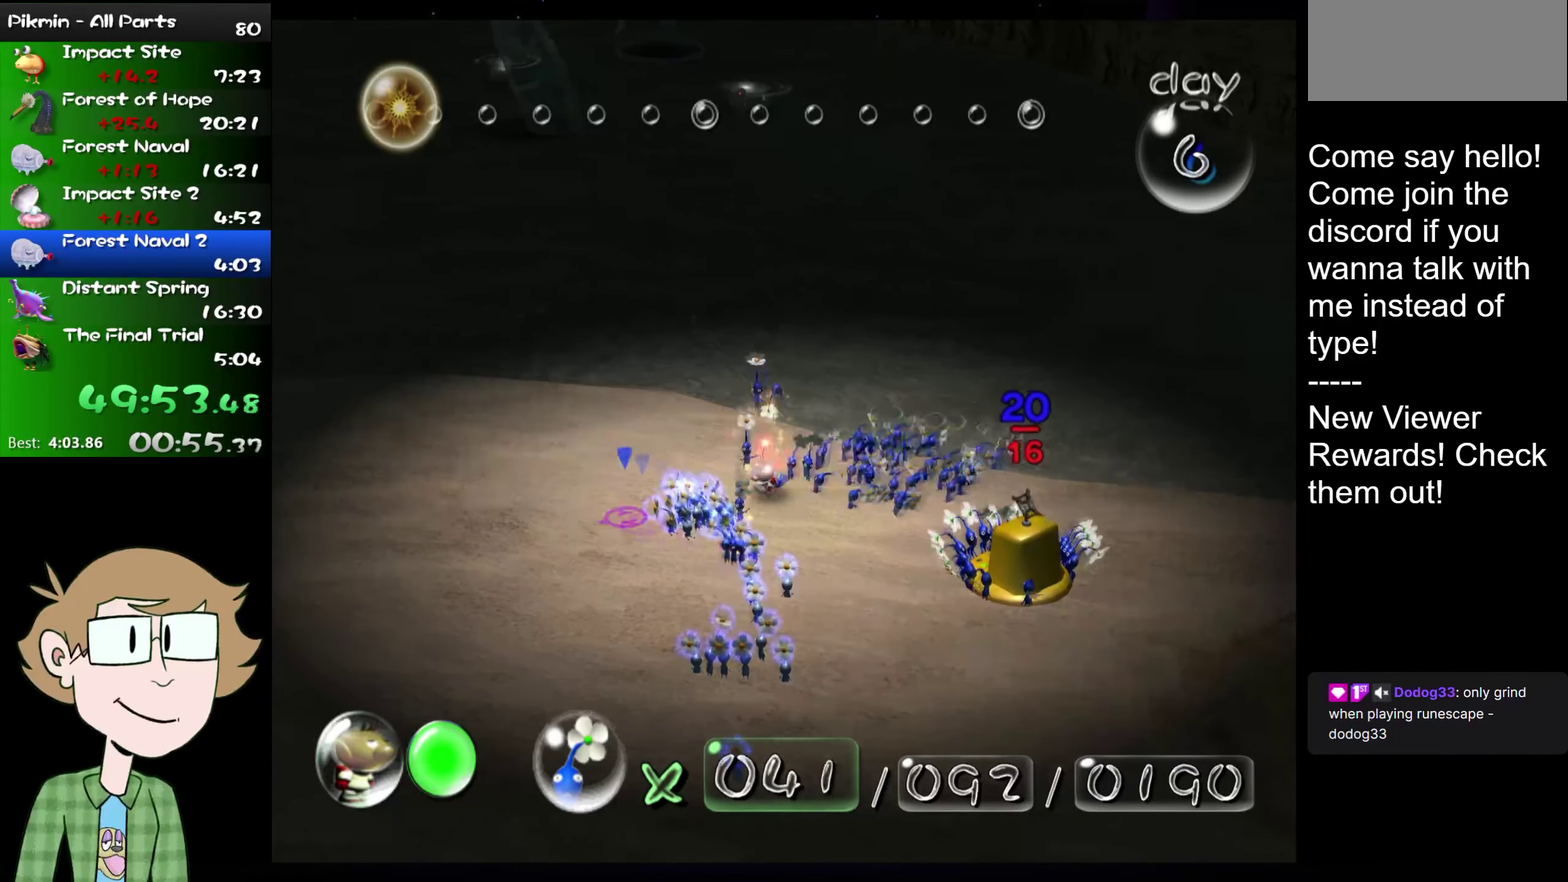
{"buttons": [], "left_stick": "up", "right_stick": "up", "events": [[34, "left_stick", "up"], [167, "left_stick", "up-left"], [250, "L2", "down"], [334, "left_stick", "up"], [434, "L2", "up"], [501, "right_stick", "up"]]}
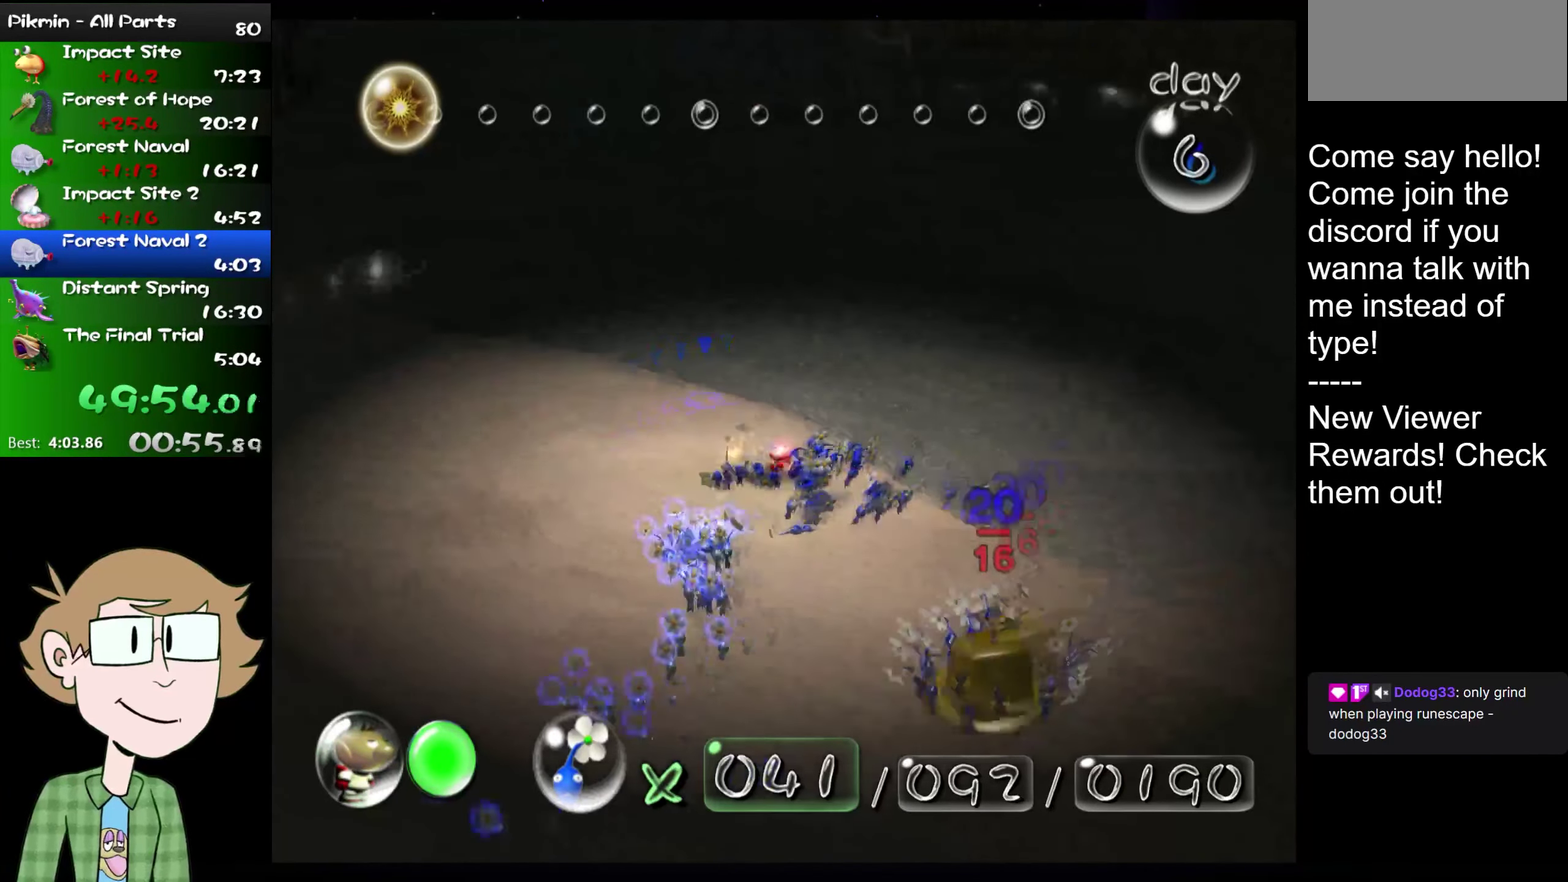
{"buttons": [], "left_stick": "up-right", "right_stick": "right", "events": [[50, "right_stick", "center"], [417, "left_stick", "up-right"], [450, "right_stick", "right"]]}
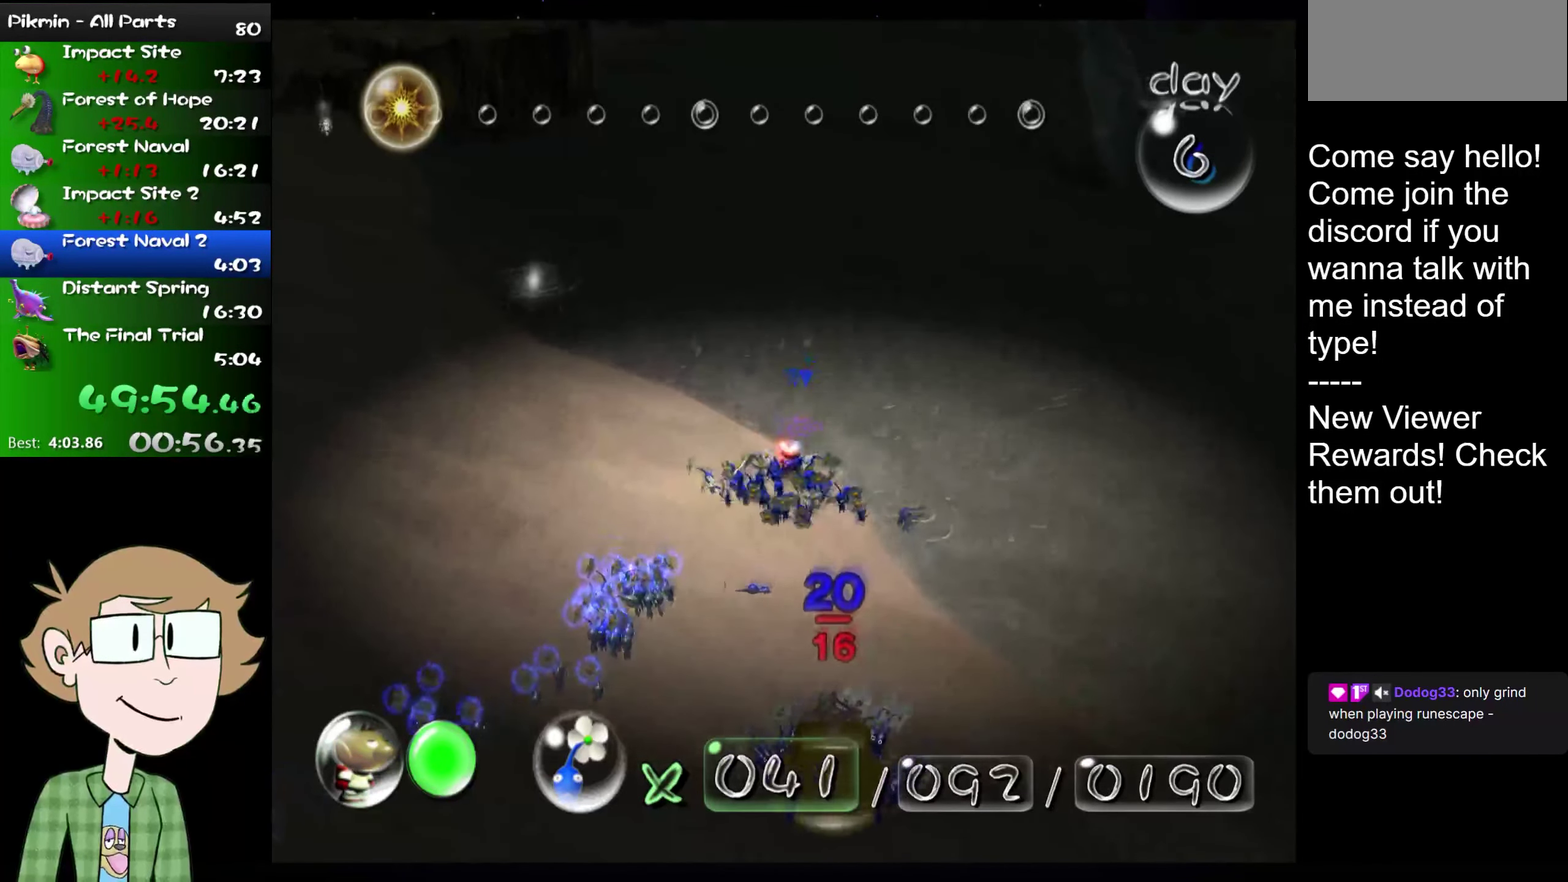
{"buttons": ["L2"], "left_stick": "up-right", "right_stick": "up-right", "events": [[50, "right_stick", "up-right"], [134, "L2", "down"], [217, "left_stick", "up"], [384, "left_stick", "up-right"]]}
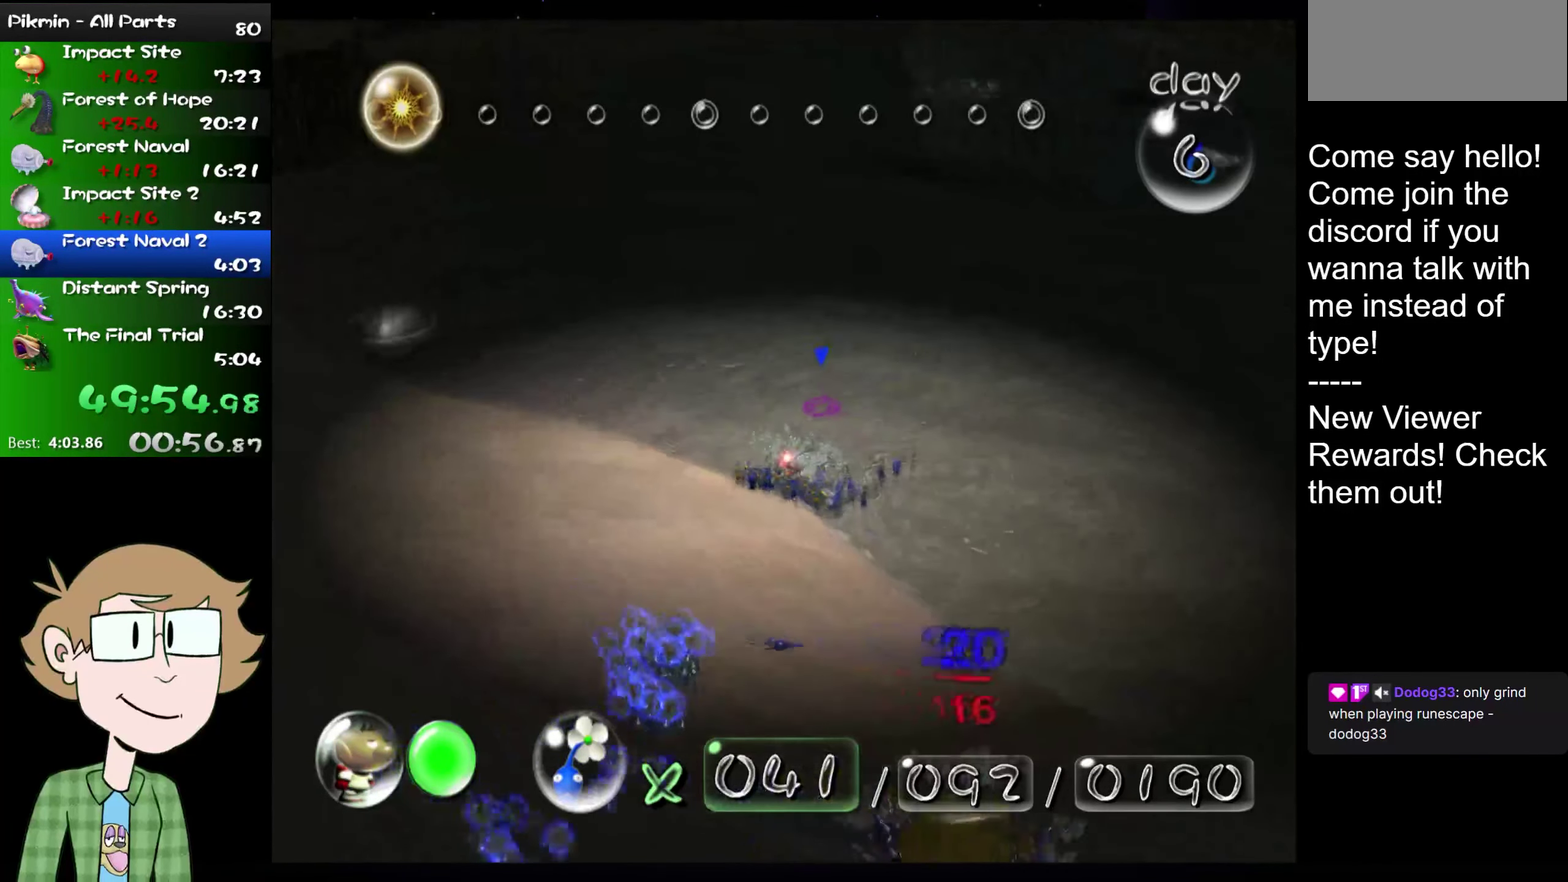
{"buttons": ["L2"], "left_stick": "up-right", "right_stick": "up-right", "events": []}
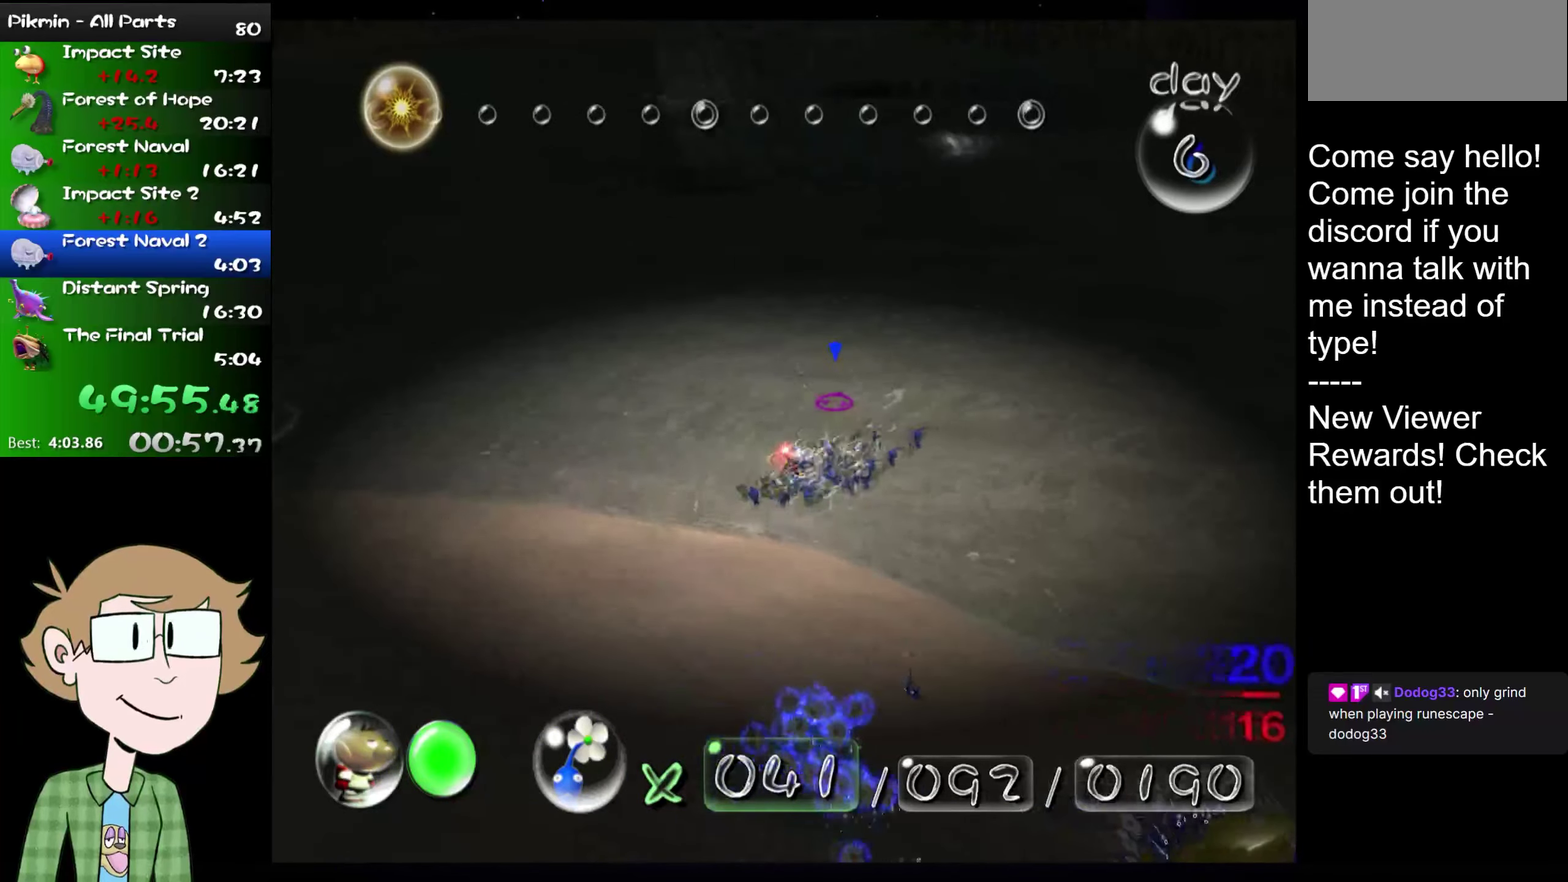
{"buttons": ["L2"], "left_stick": "up", "right_stick": "up", "events": [[134, "left_stick", "up"], [317, "right_stick", "up"]]}
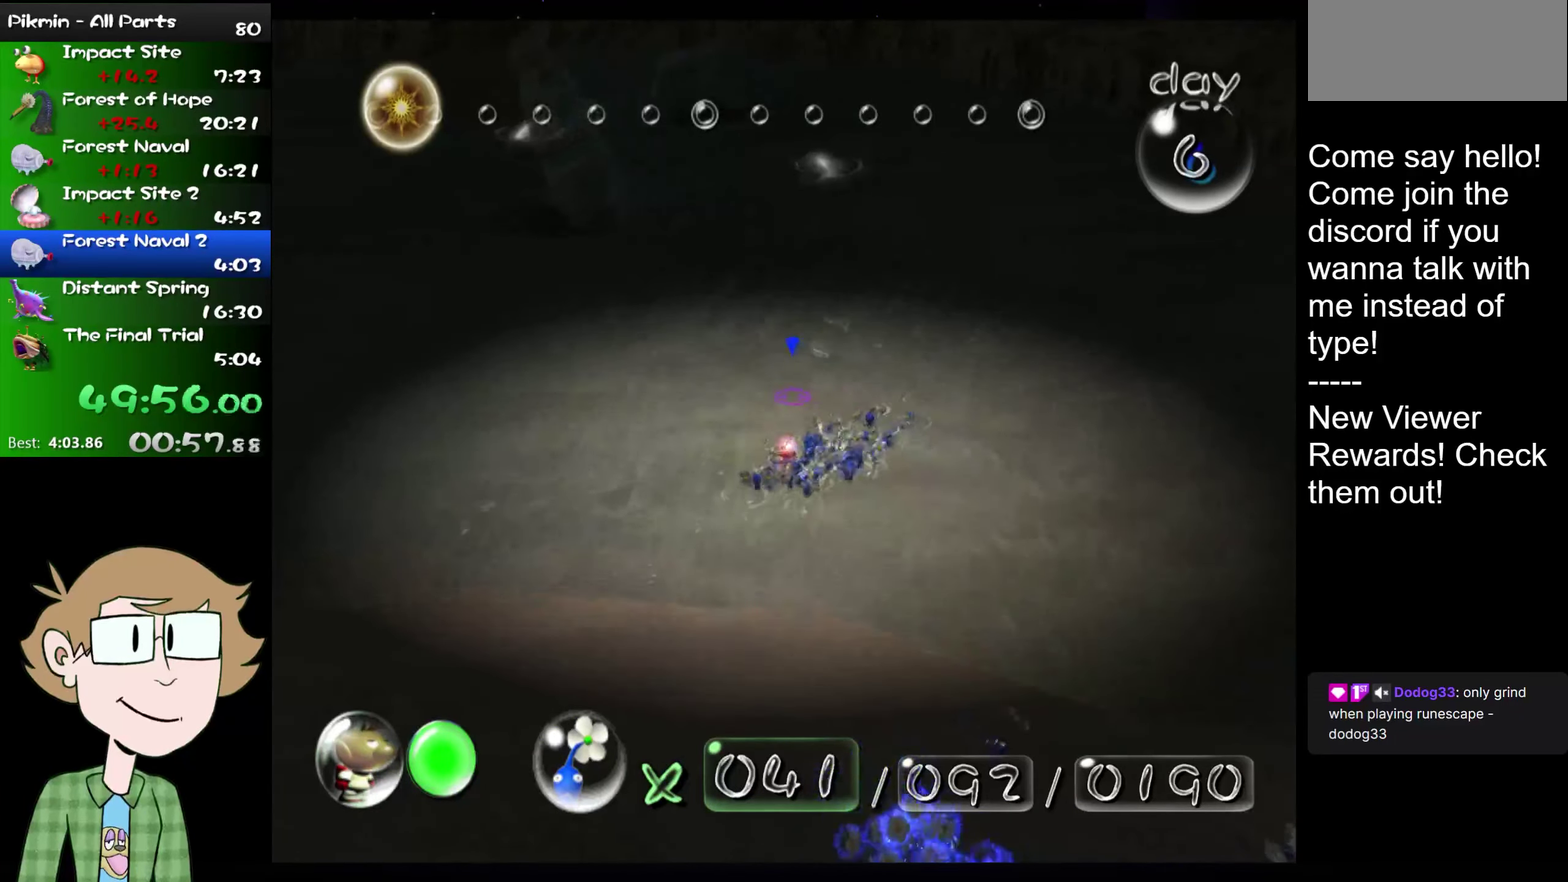
{"buttons": ["L2"], "left_stick": "up-left", "right_stick": "up", "events": [[133, "R2", "down"], [300, "R2", "up"], [434, "left_stick", "up-left"]]}
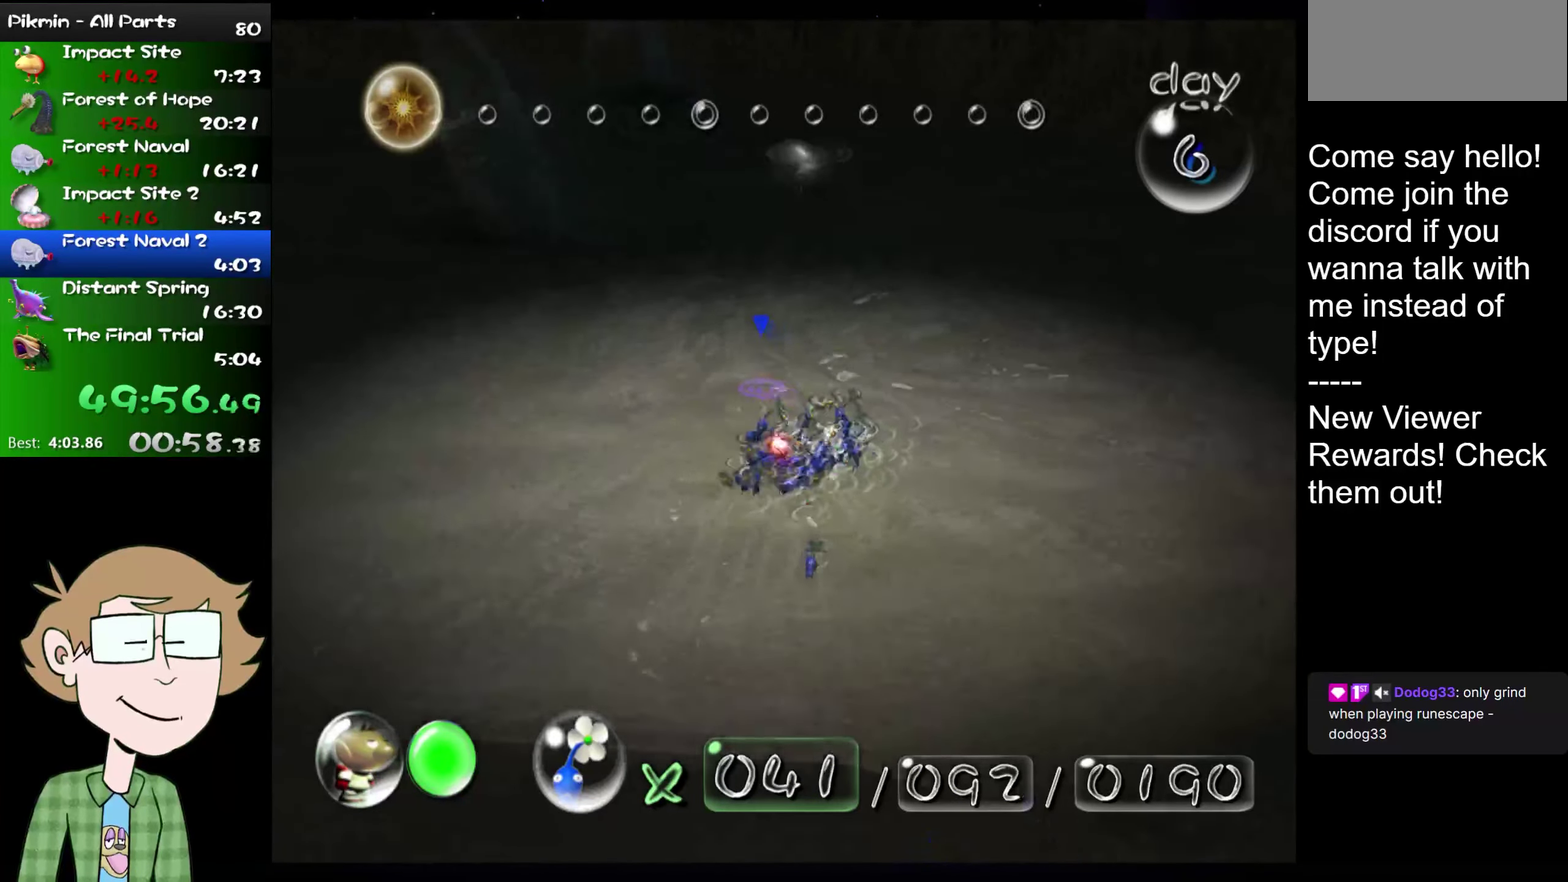
{"buttons": ["L2", "R2"], "left_stick": "up", "right_stick": "up", "events": [[267, "R2", "down"], [301, "left_stick", "up"]]}
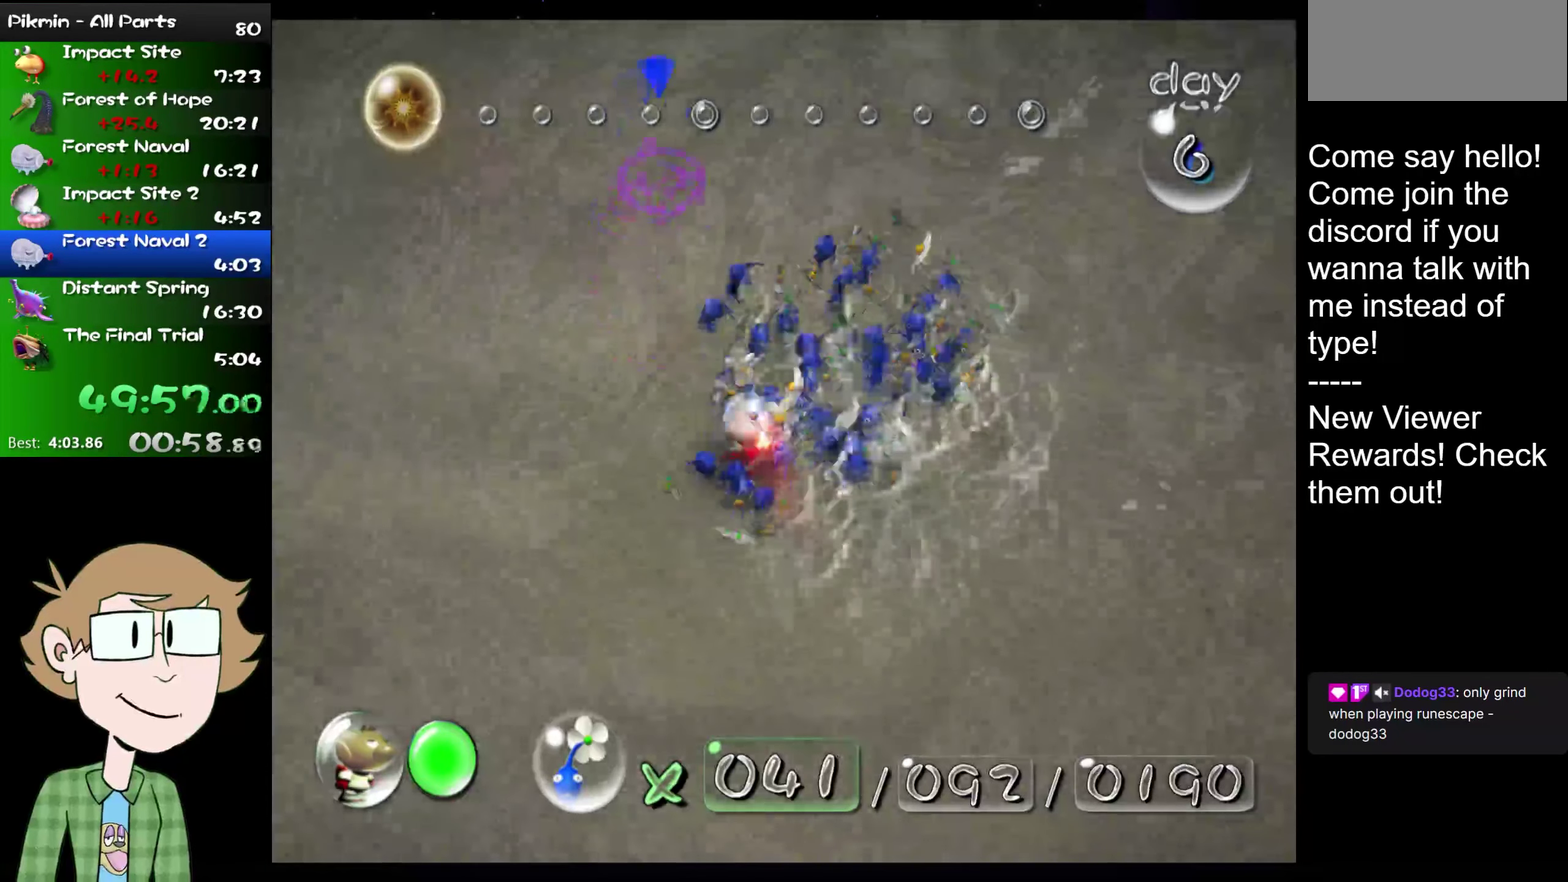
{"buttons": ["L2"], "left_stick": "up", "right_stick": "up", "events": [[33, "R2", "up"]]}
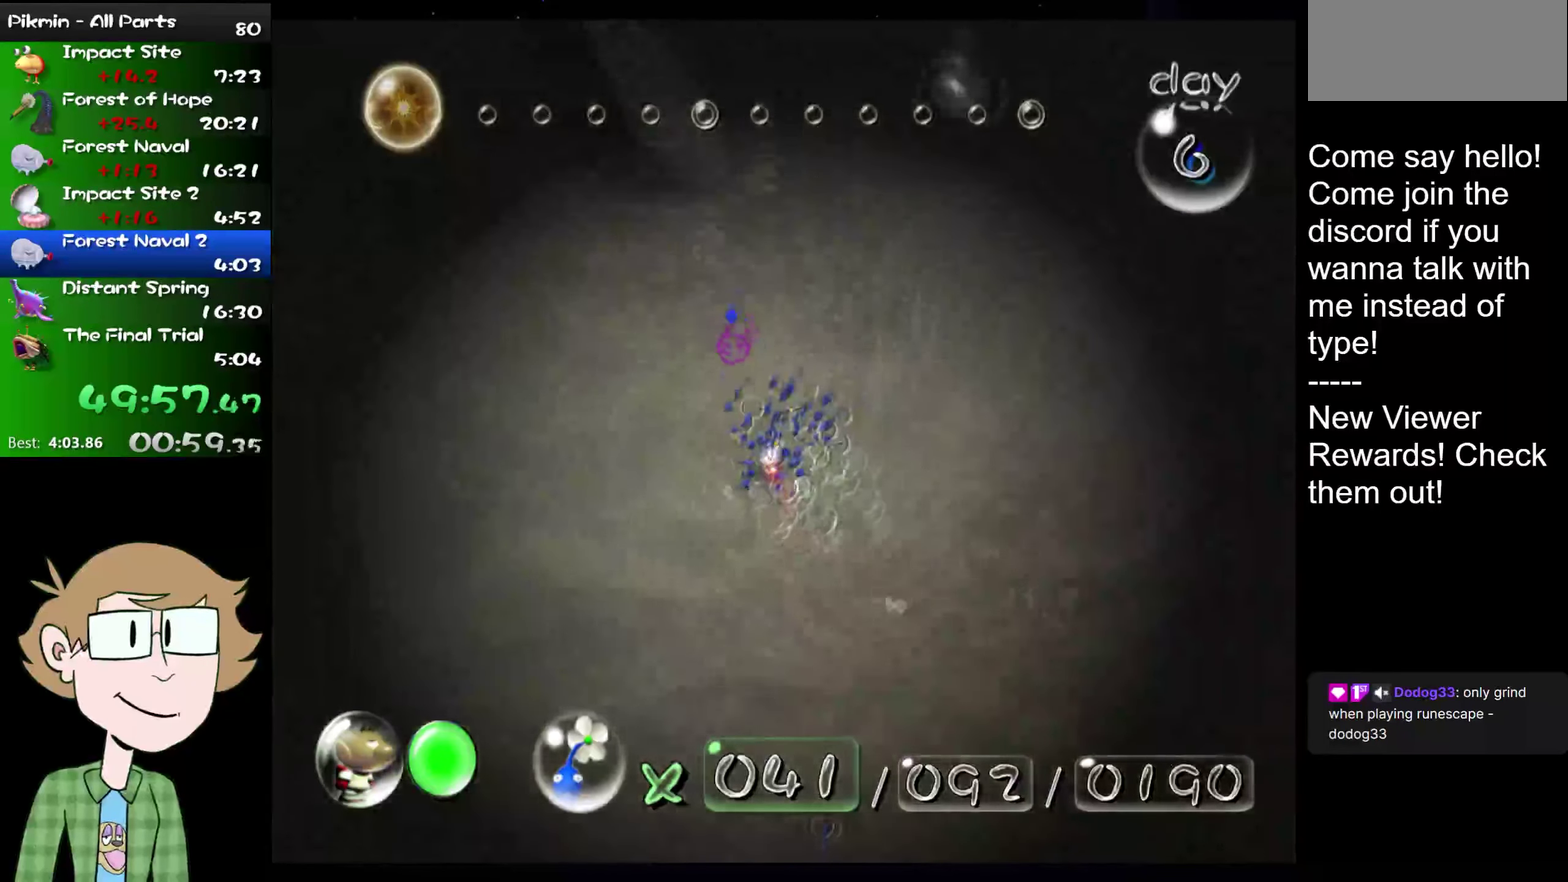
{"buttons": ["L2"], "left_stick": "up", "right_stick": "up-right", "events": [[451, "right_stick", "up-right"]]}
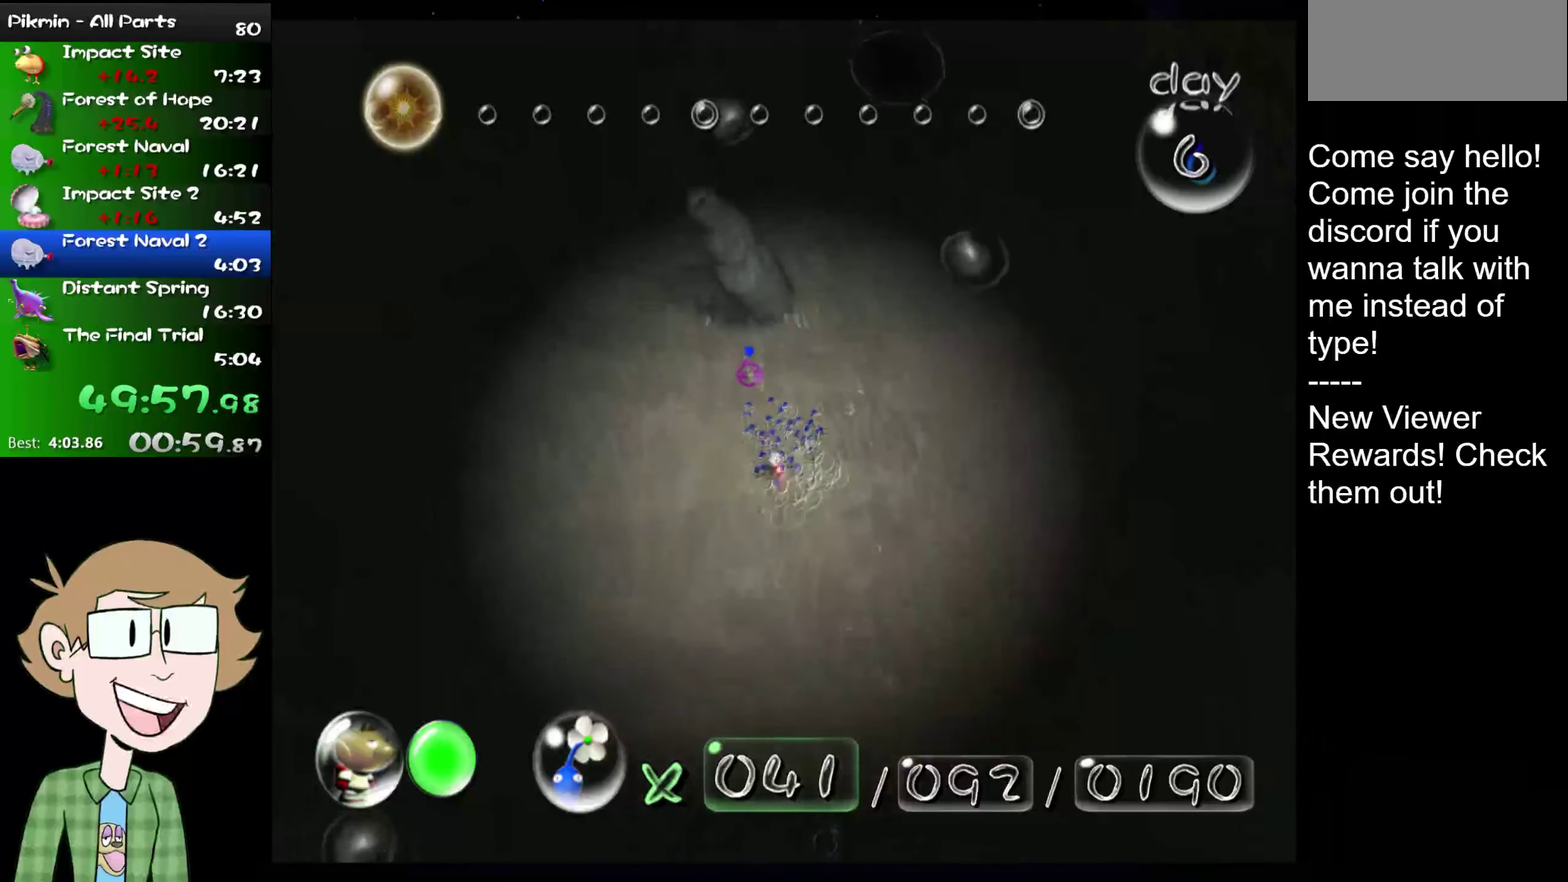
{"buttons": ["L2"], "left_stick": "up-left", "right_stick": "center", "events": [[233, "left_stick", "up-left"], [434, "right_stick", "center"]]}
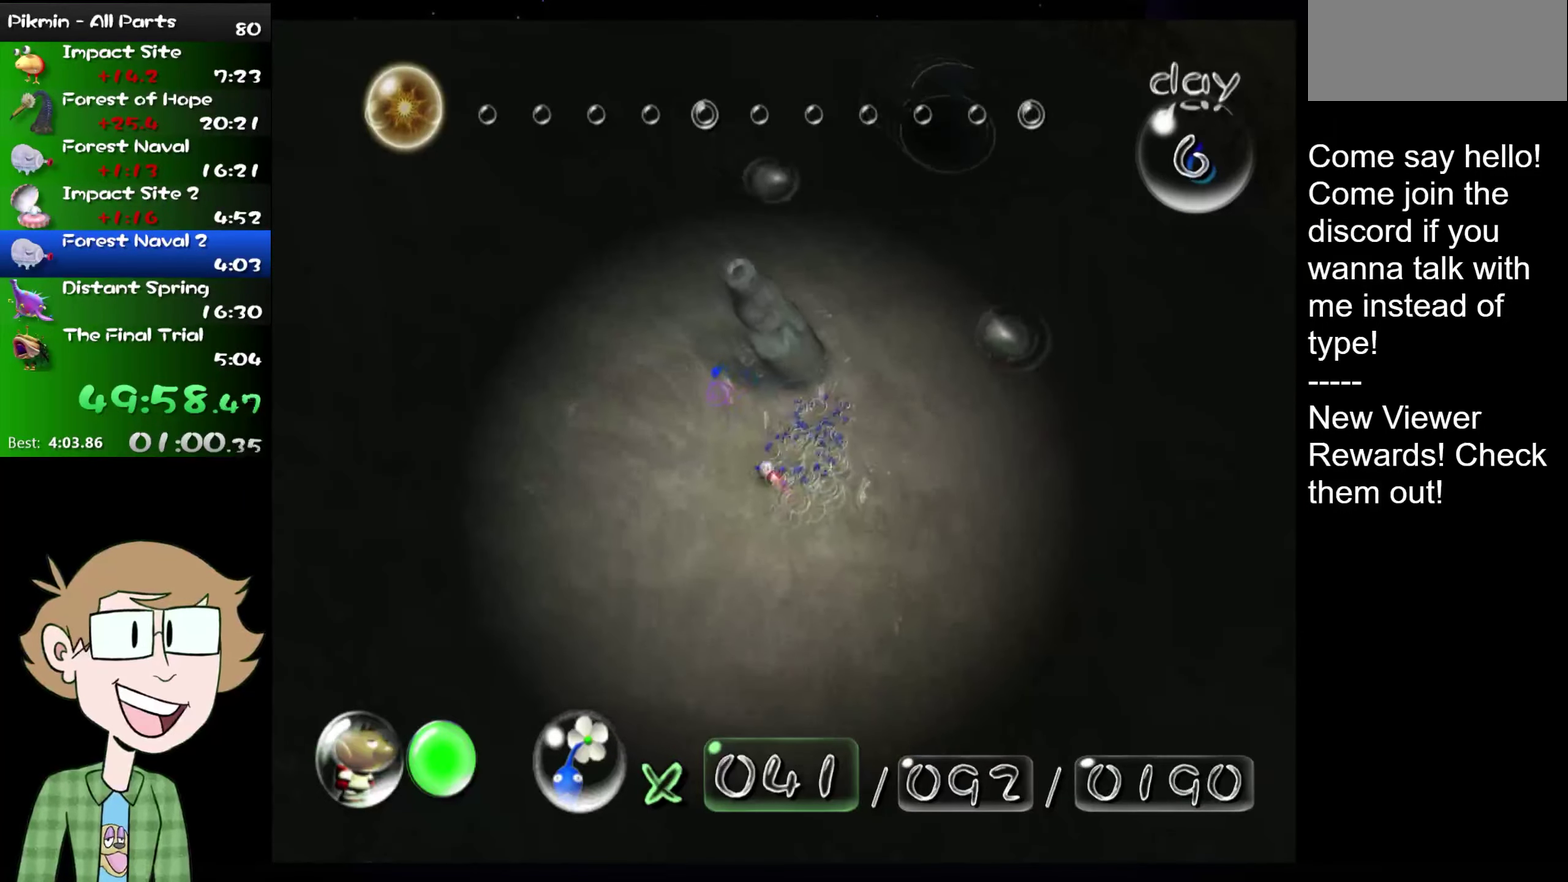
{"buttons": ["L2"], "left_stick": "up-left", "right_stick": "up-left", "events": [[151, "right_stick", "up-left"]]}
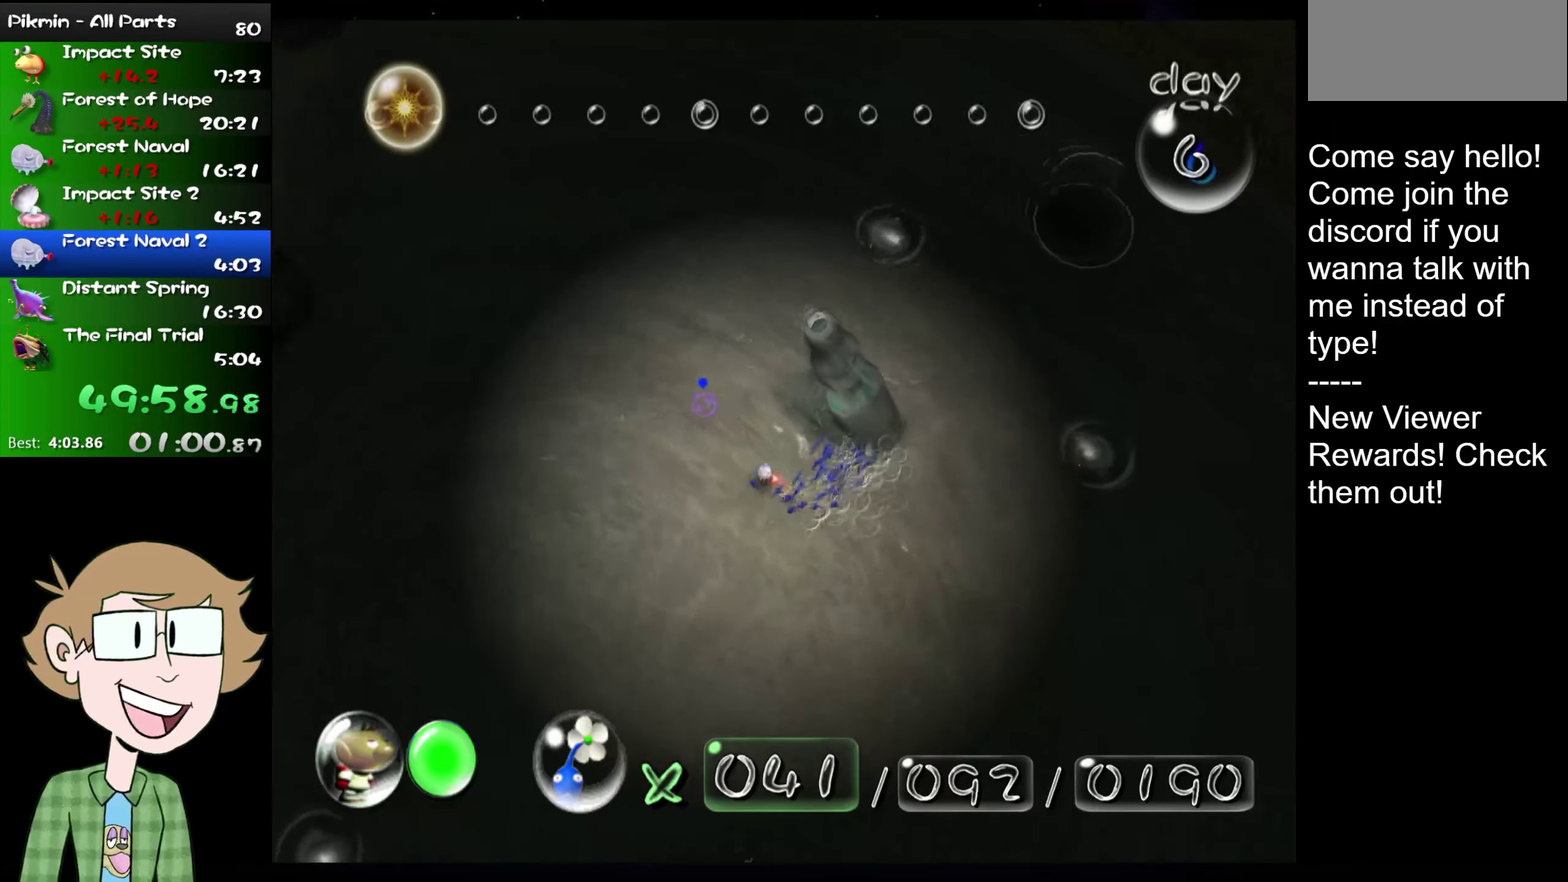
{"buttons": ["L2"], "left_stick": "center", "right_stick": "up-right", "events": [[167, "right_stick", "up"], [233, "left_stick", "up"], [350, "left_stick", "up-right"], [467, "left_stick", "center"], [467, "right_stick", "up-right"]]}
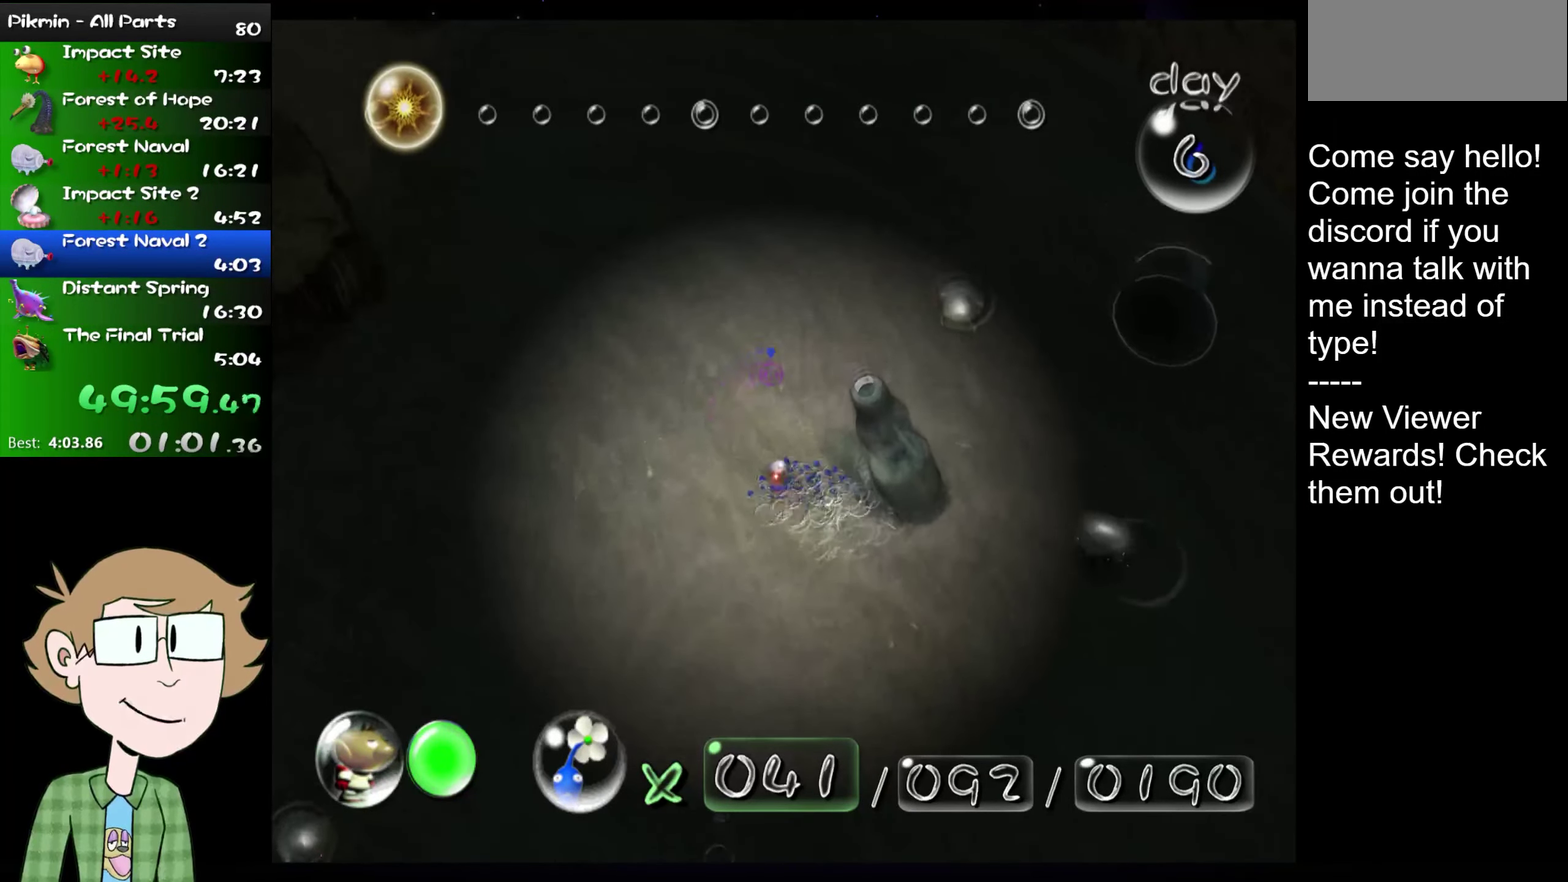
{"buttons": ["L2"], "left_stick": "up", "right_stick": "up", "events": [[67, "left_stick", "right"], [117, "right_stick", "center"], [184, "left_stick", "center"], [351, "left_stick", "down-left"], [367, "right_stick", "up-left"], [434, "left_stick", "up-left"], [434, "right_stick", "up"], [501, "left_stick", "up"]]}
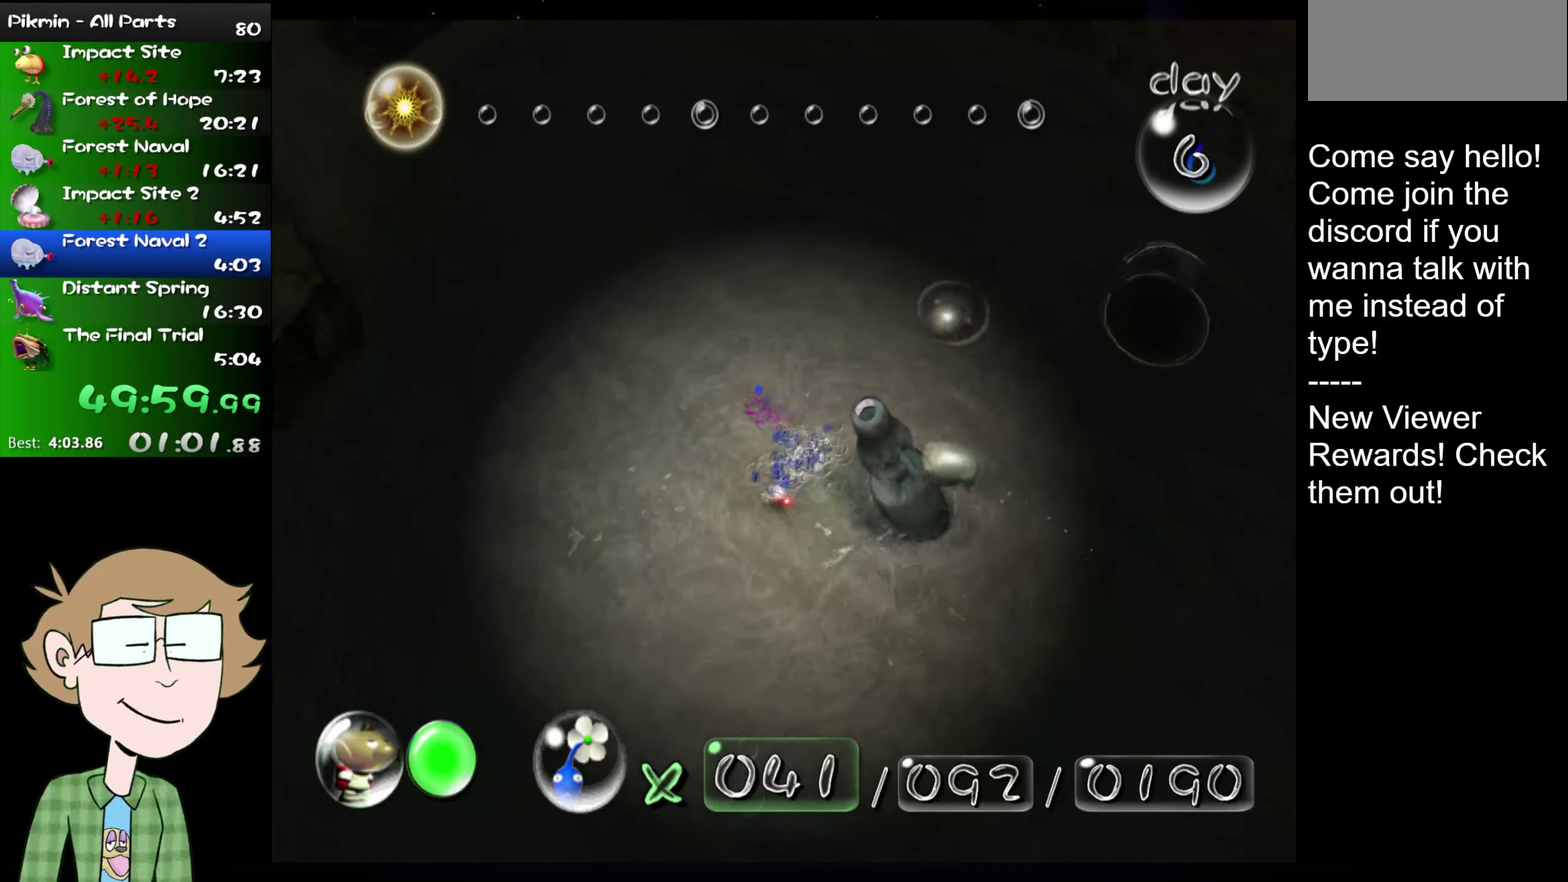
{"buttons": ["L2"], "left_stick": "right", "right_stick": "up-right", "events": [[67, "left_stick", "up-right"], [100, "right_stick", "center"], [199, "right_stick", "down-left"], [299, "right_stick", "center"], [350, "left_stick", "right"], [350, "right_stick", "right"], [500, "right_stick", "up-right"]]}
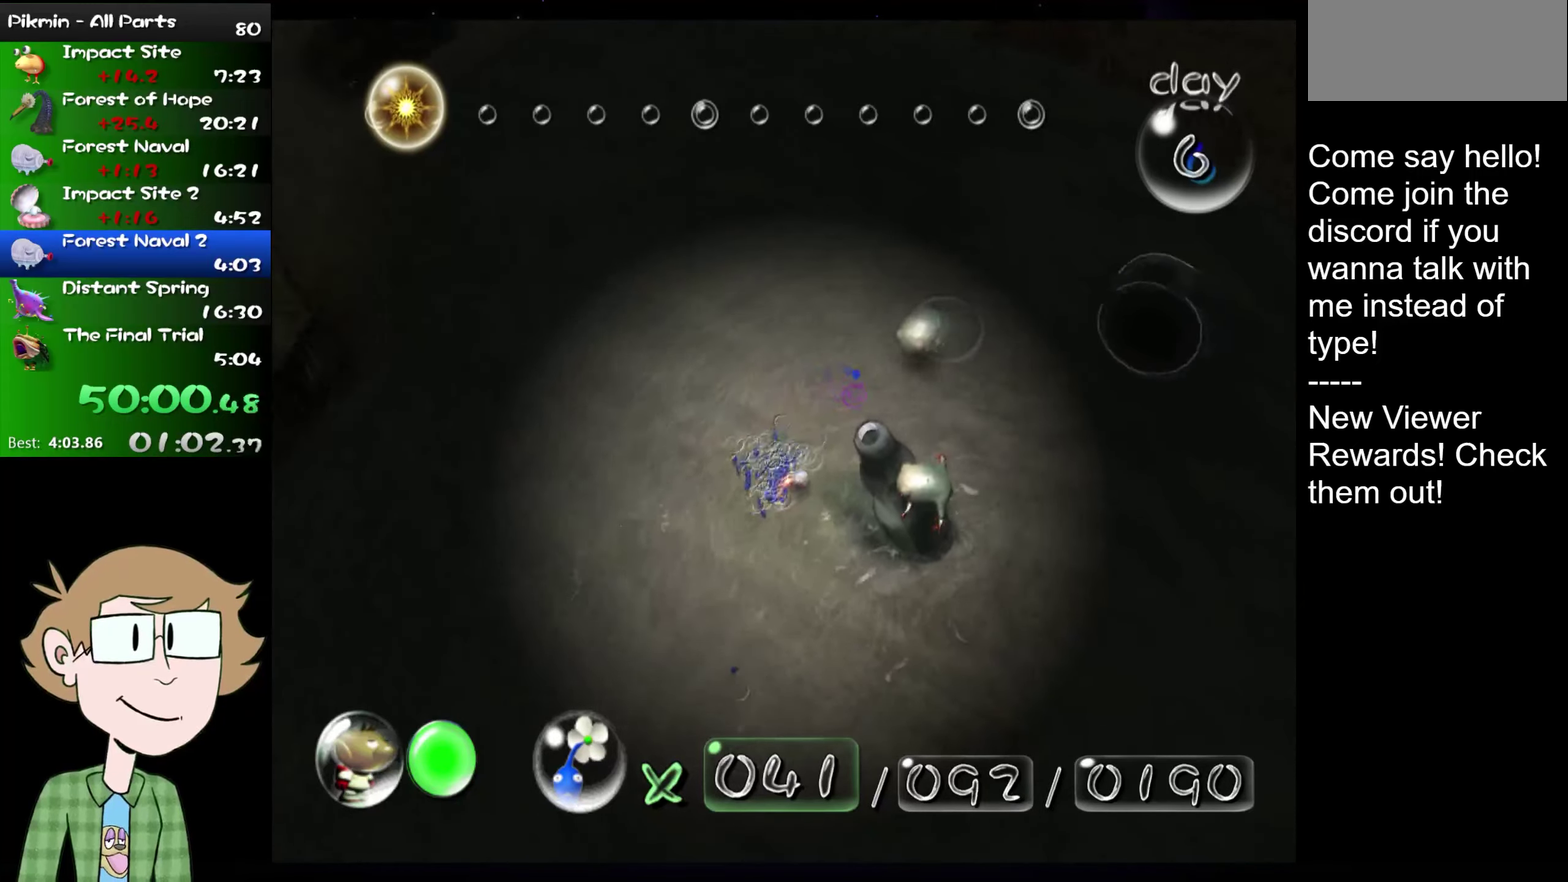
{"buttons": ["L2"], "left_stick": "up", "right_stick": "up", "events": [[66, "left_stick", "up-right"], [350, "left_stick", "up"], [383, "right_stick", "up"]]}
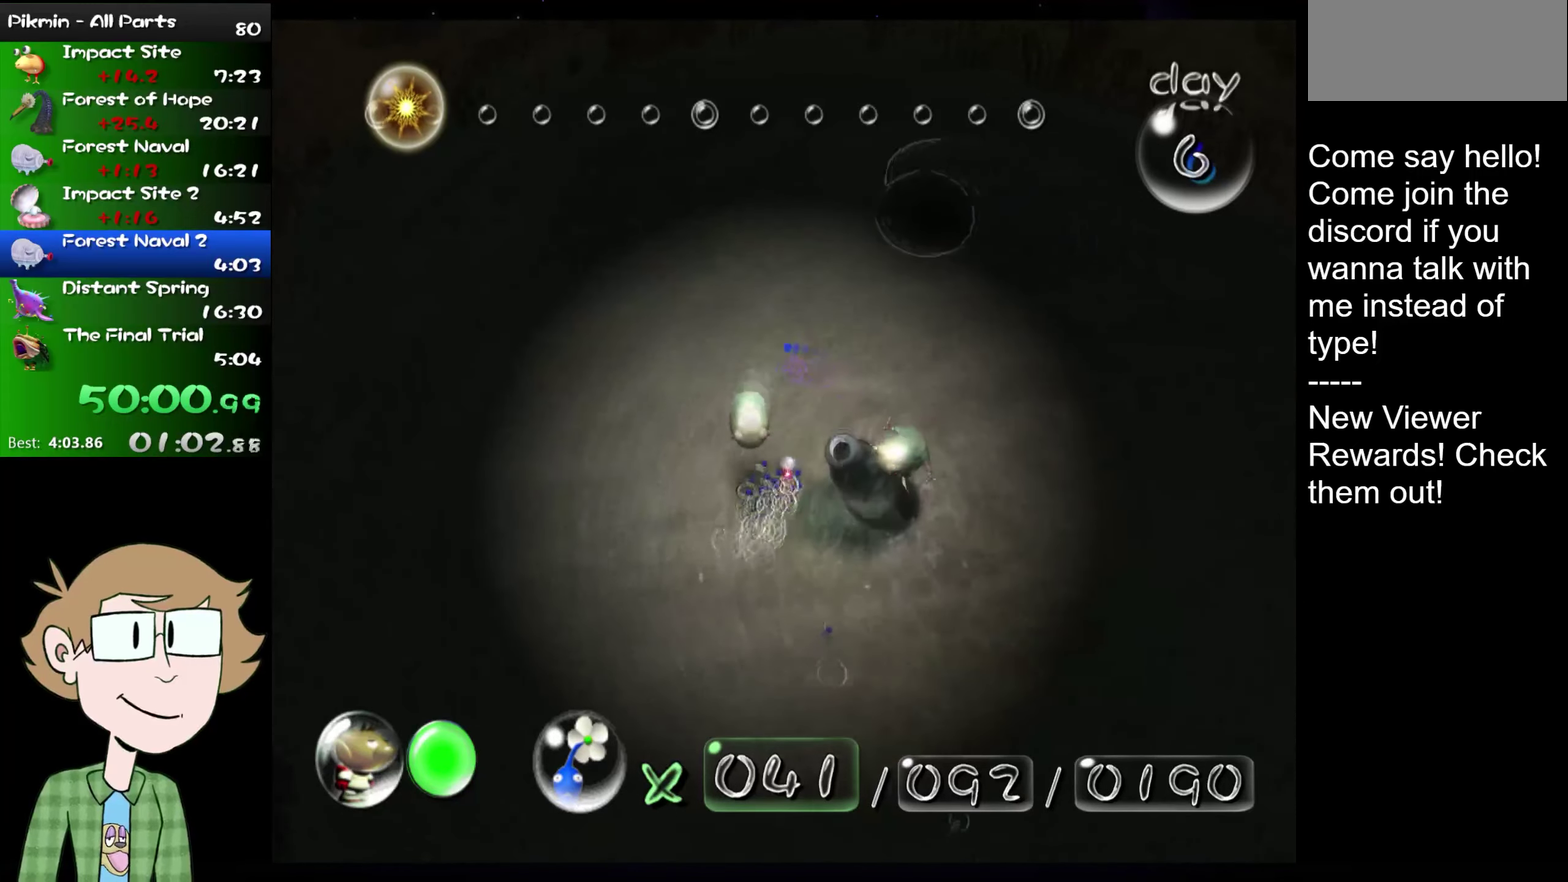
{"buttons": ["L2"], "left_stick": "up-right", "right_stick": "up-right", "events": [[84, "left_stick", "up-right"], [84, "right_stick", "up-right"]]}
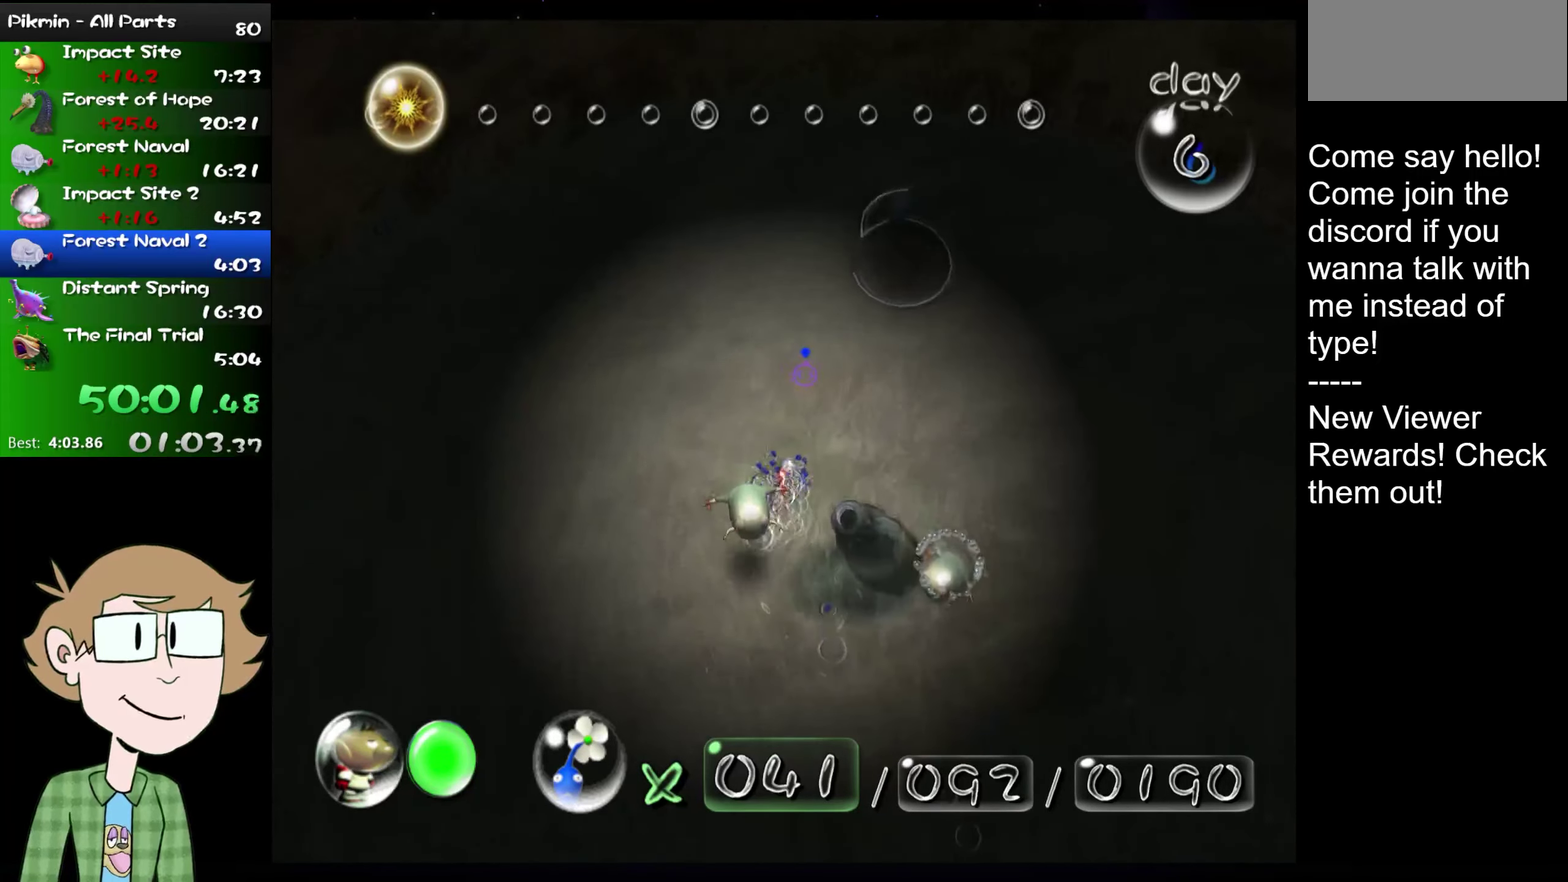
{"buttons": ["L2"], "left_stick": "up-right", "right_stick": "up-right", "events": []}
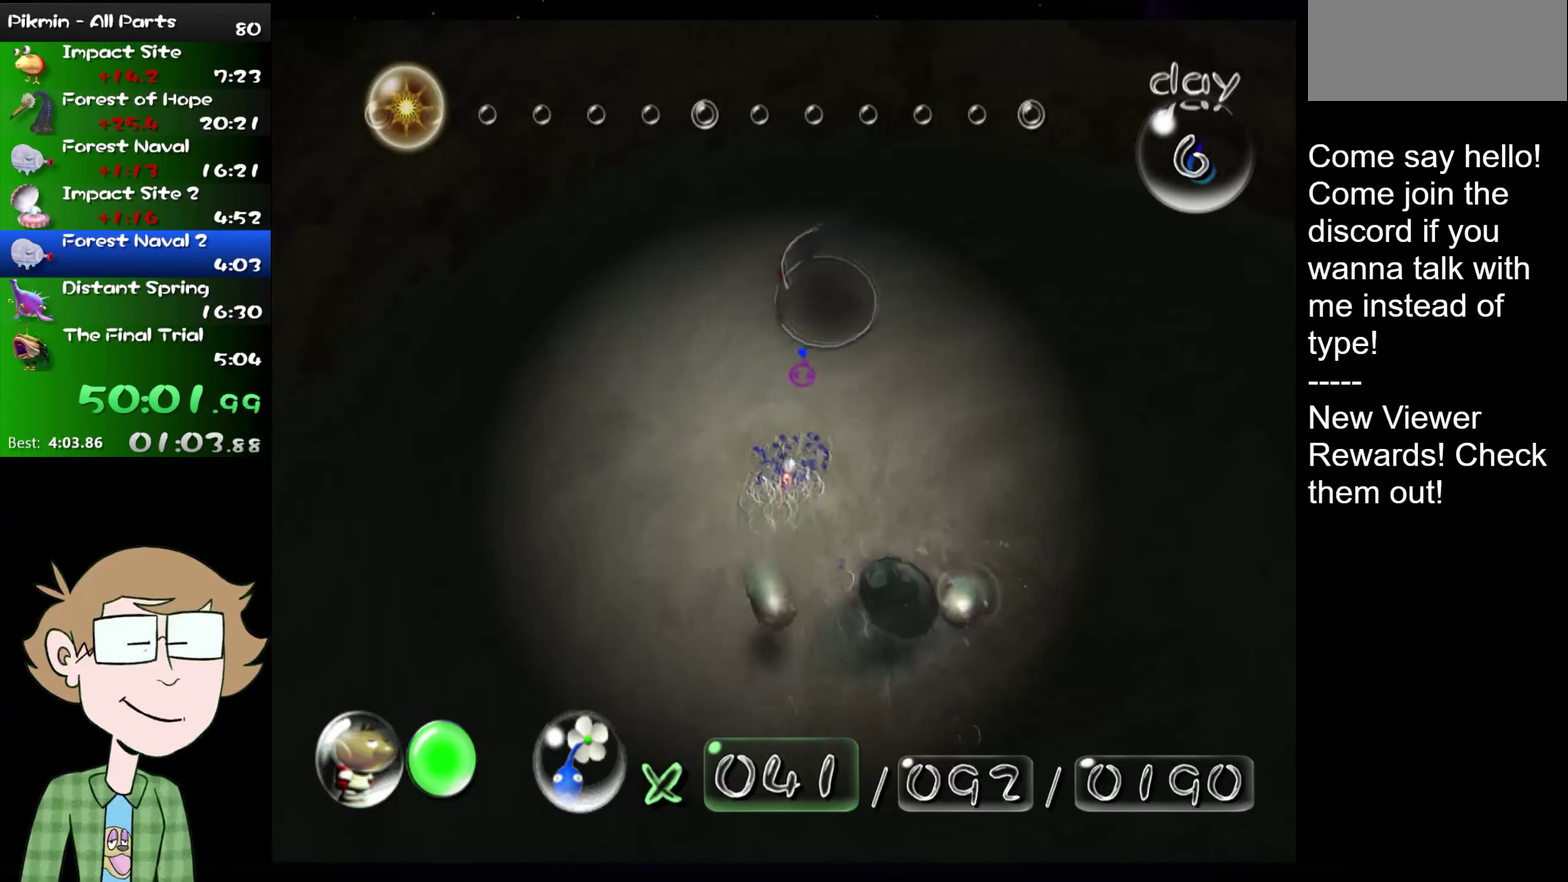
{"buttons": ["L2"], "left_stick": "up-right", "right_stick": "up", "events": [[217, "left_stick", "up"], [217, "right_stick", "up"], [417, "left_stick", "up-right"]]}
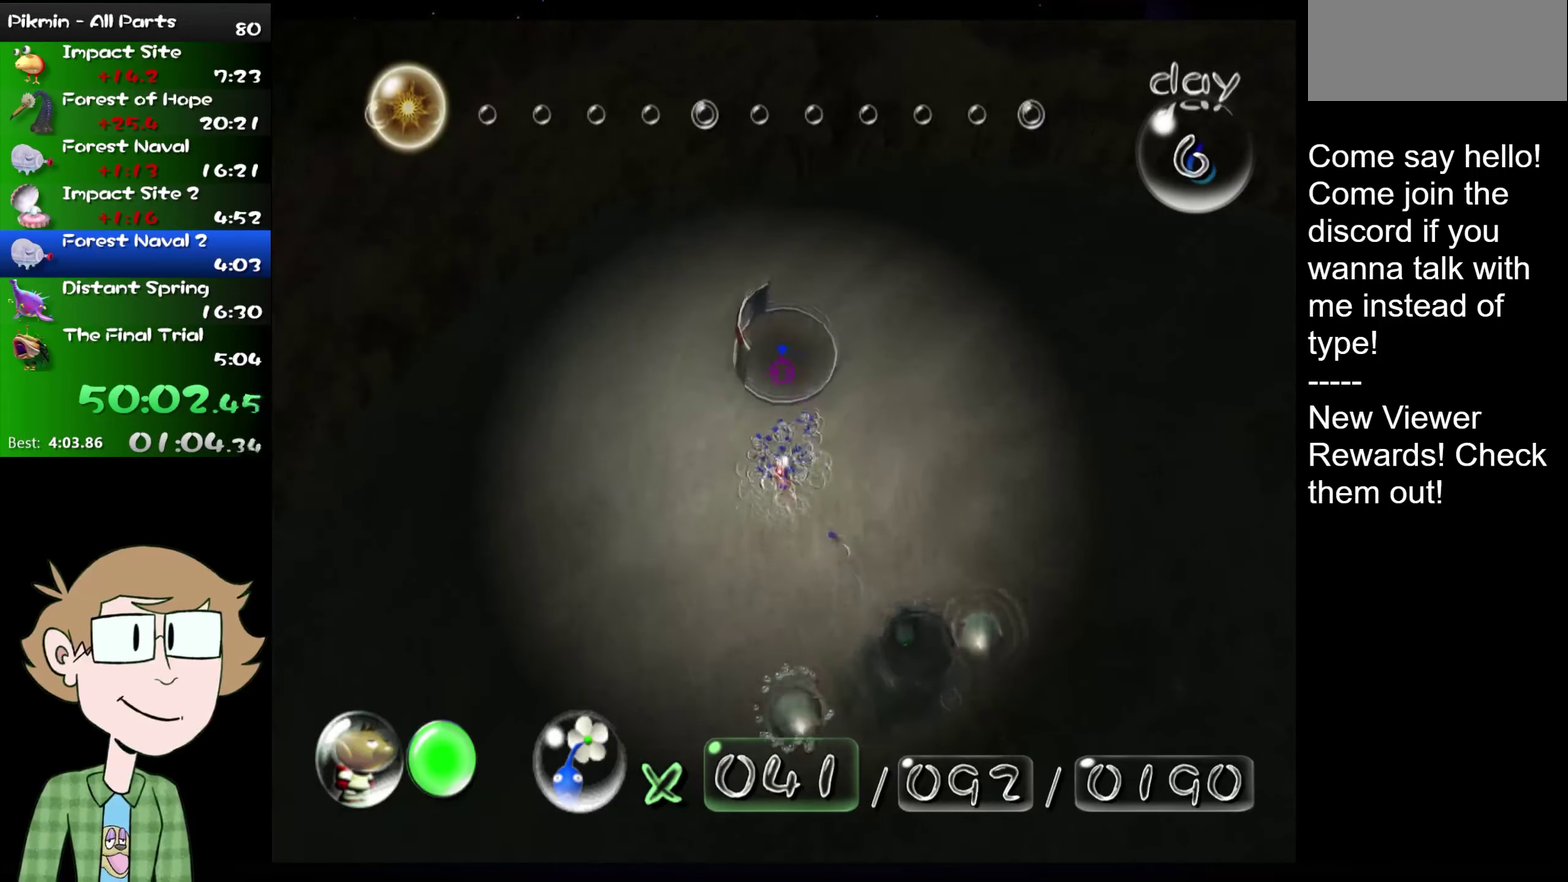
{"buttons": ["L2"], "left_stick": "up", "right_stick": "up", "events": [[300, "left_stick", "up"]]}
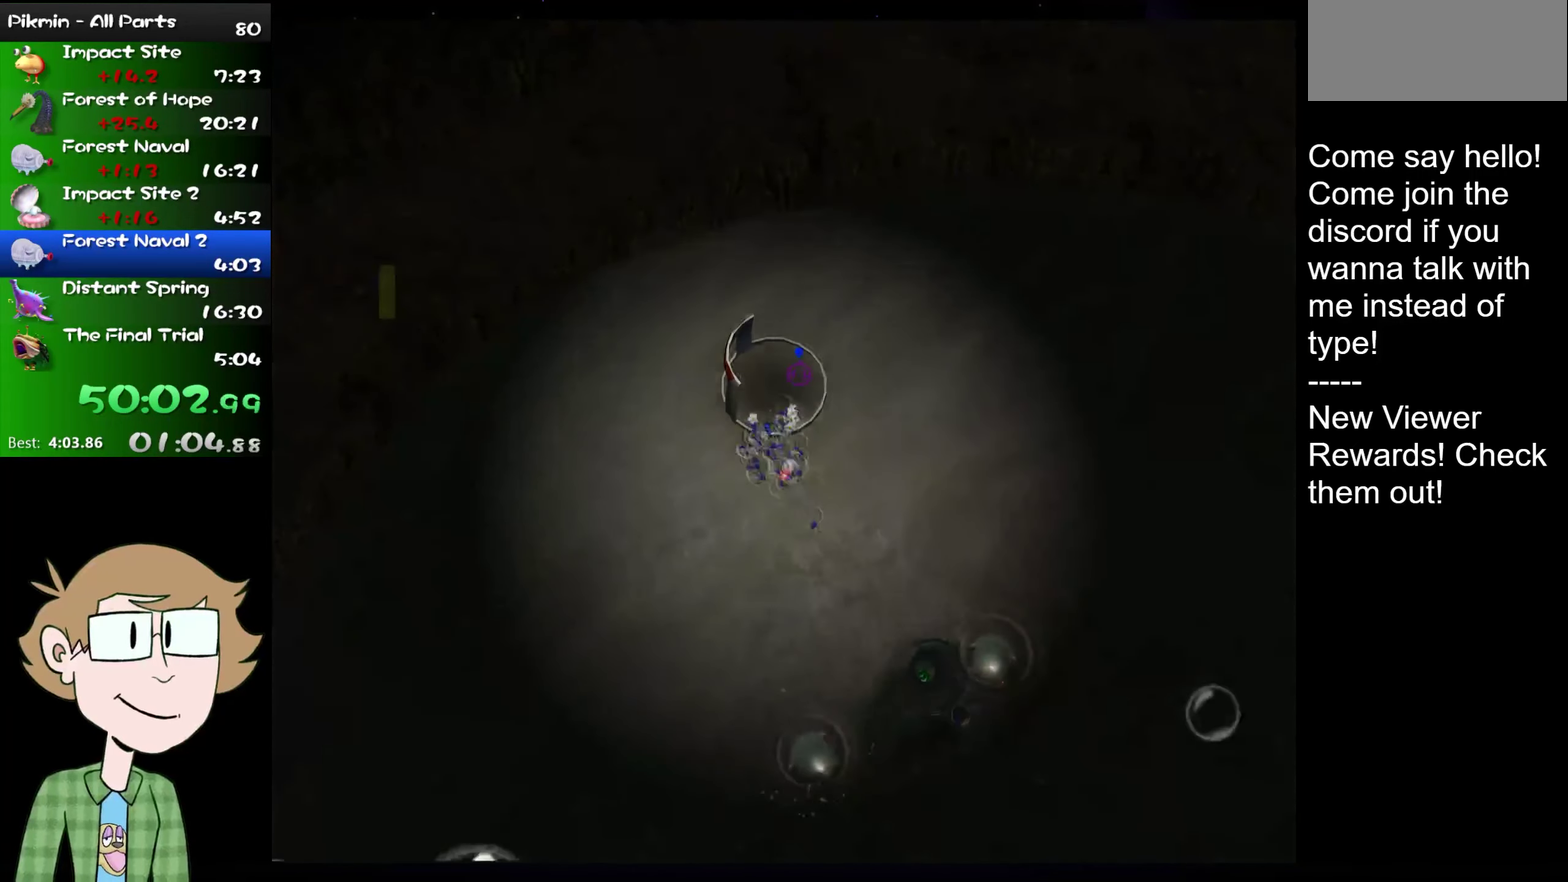
{"buttons": ["L2"], "left_stick": "up", "right_stick": "center", "events": [[51, "right_stick", "center"], [234, "B", "down"], [301, "A", "down"], [334, "B", "up"], [401, "A", "up"]]}
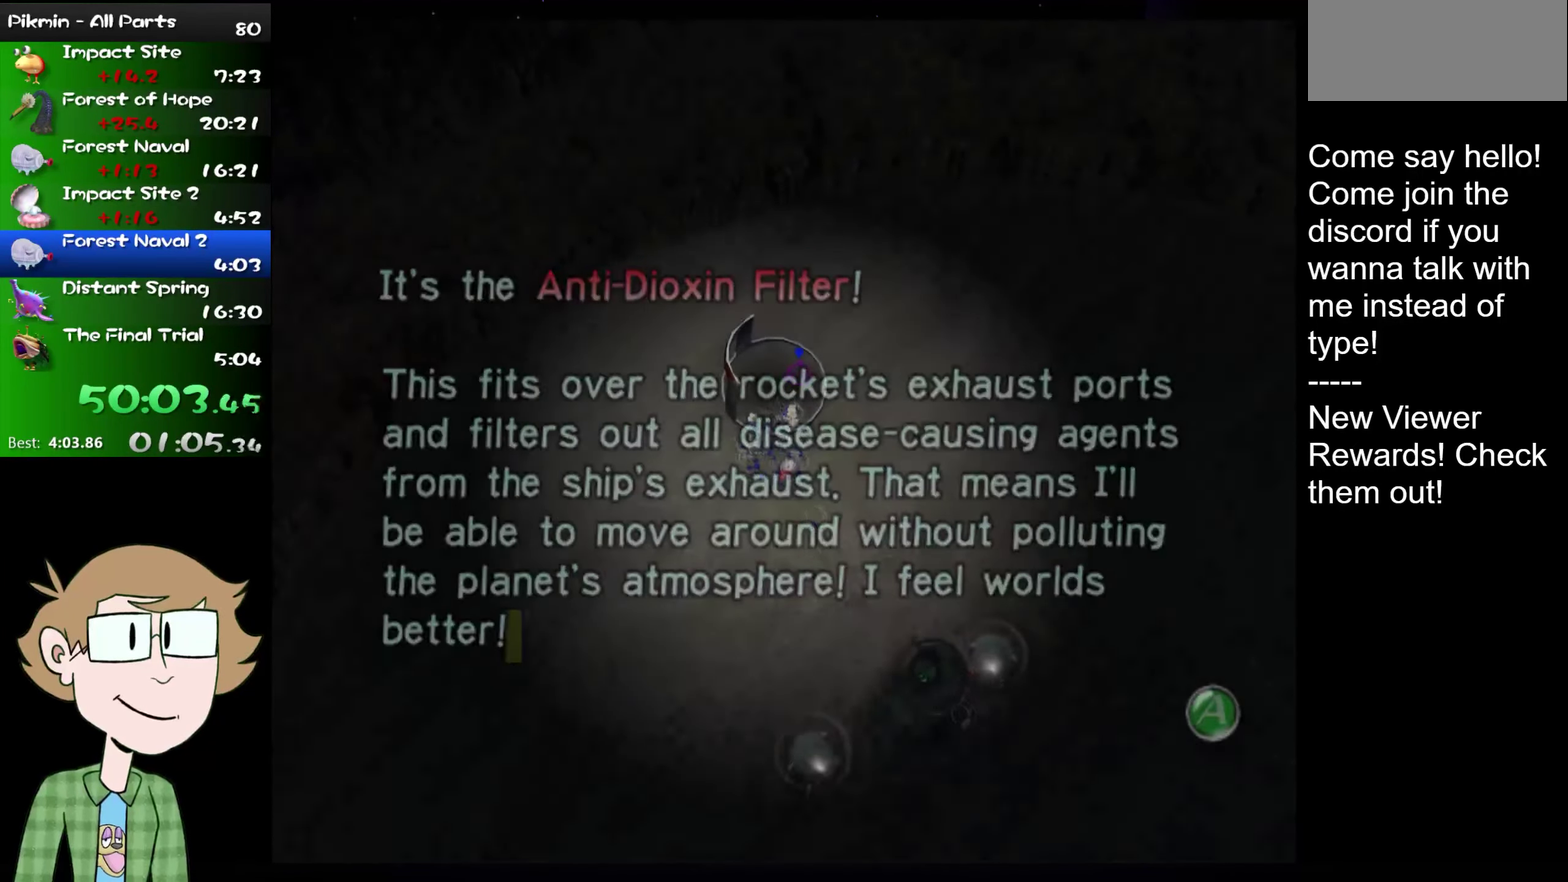
{"buttons": ["L2"], "left_stick": "center", "right_stick": "up", "events": [[50, "right_stick", "up"], [300, "left_stick", "center"]]}
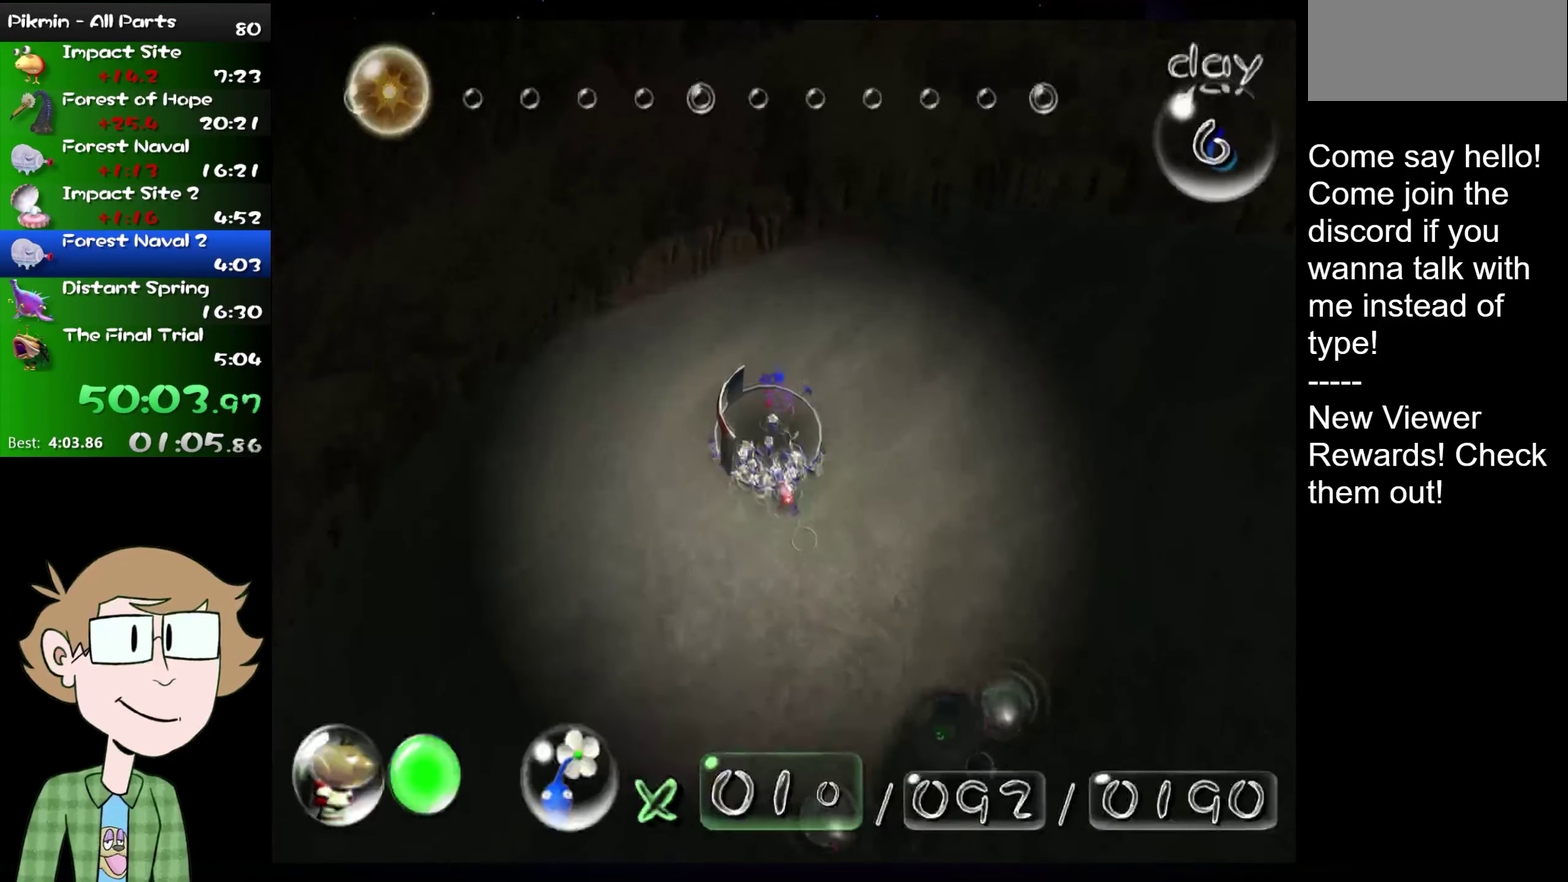
{"buttons": [], "left_stick": "center", "right_stick": "up"}
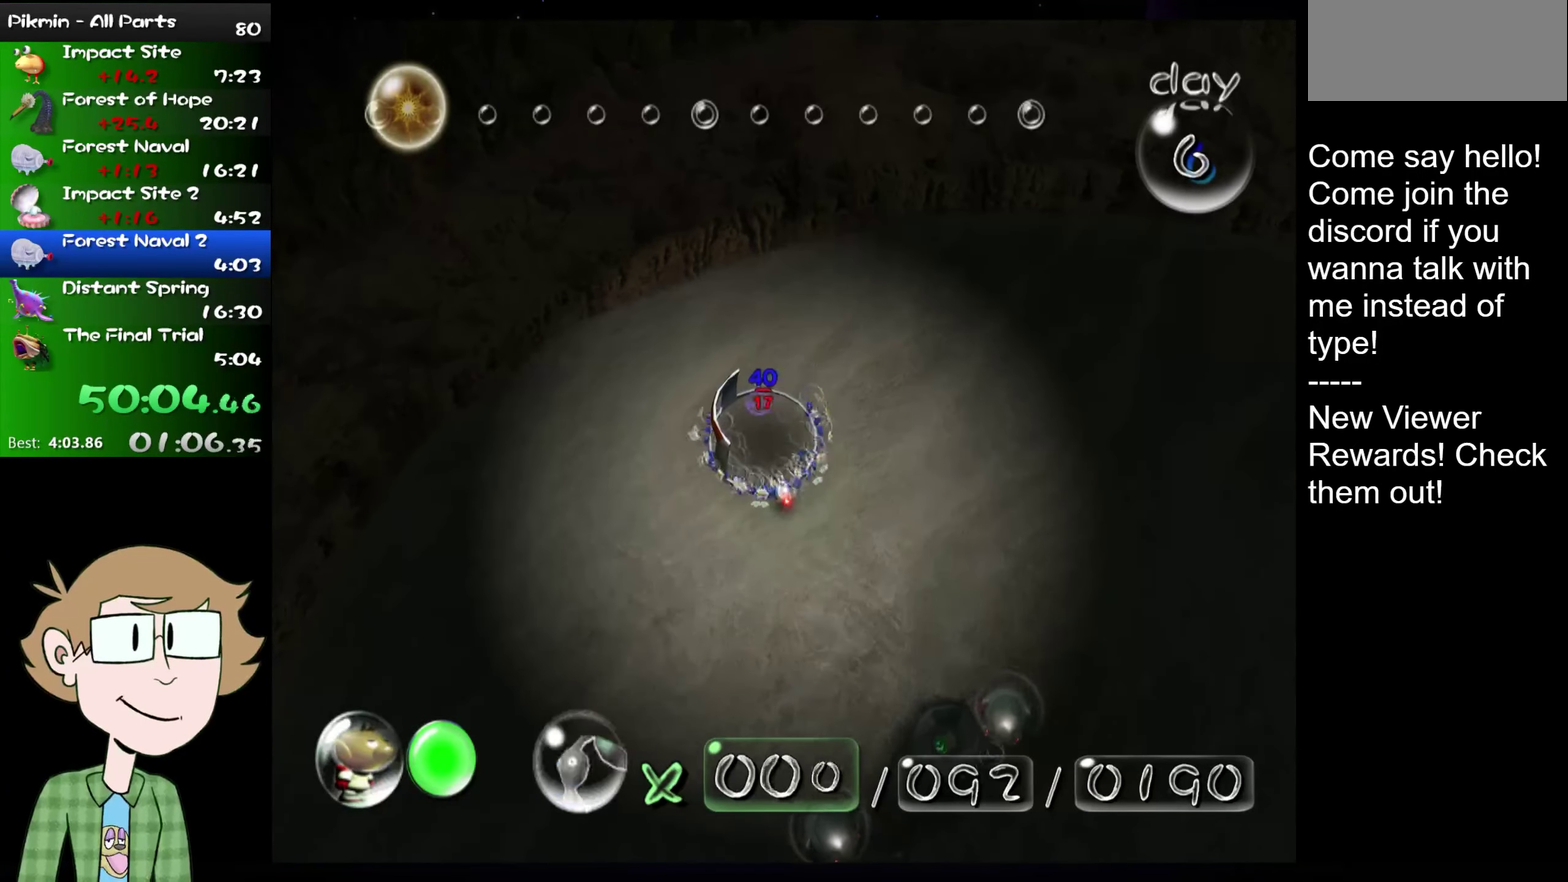
{"buttons": [], "left_stick": "down-right", "right_stick": "center"}
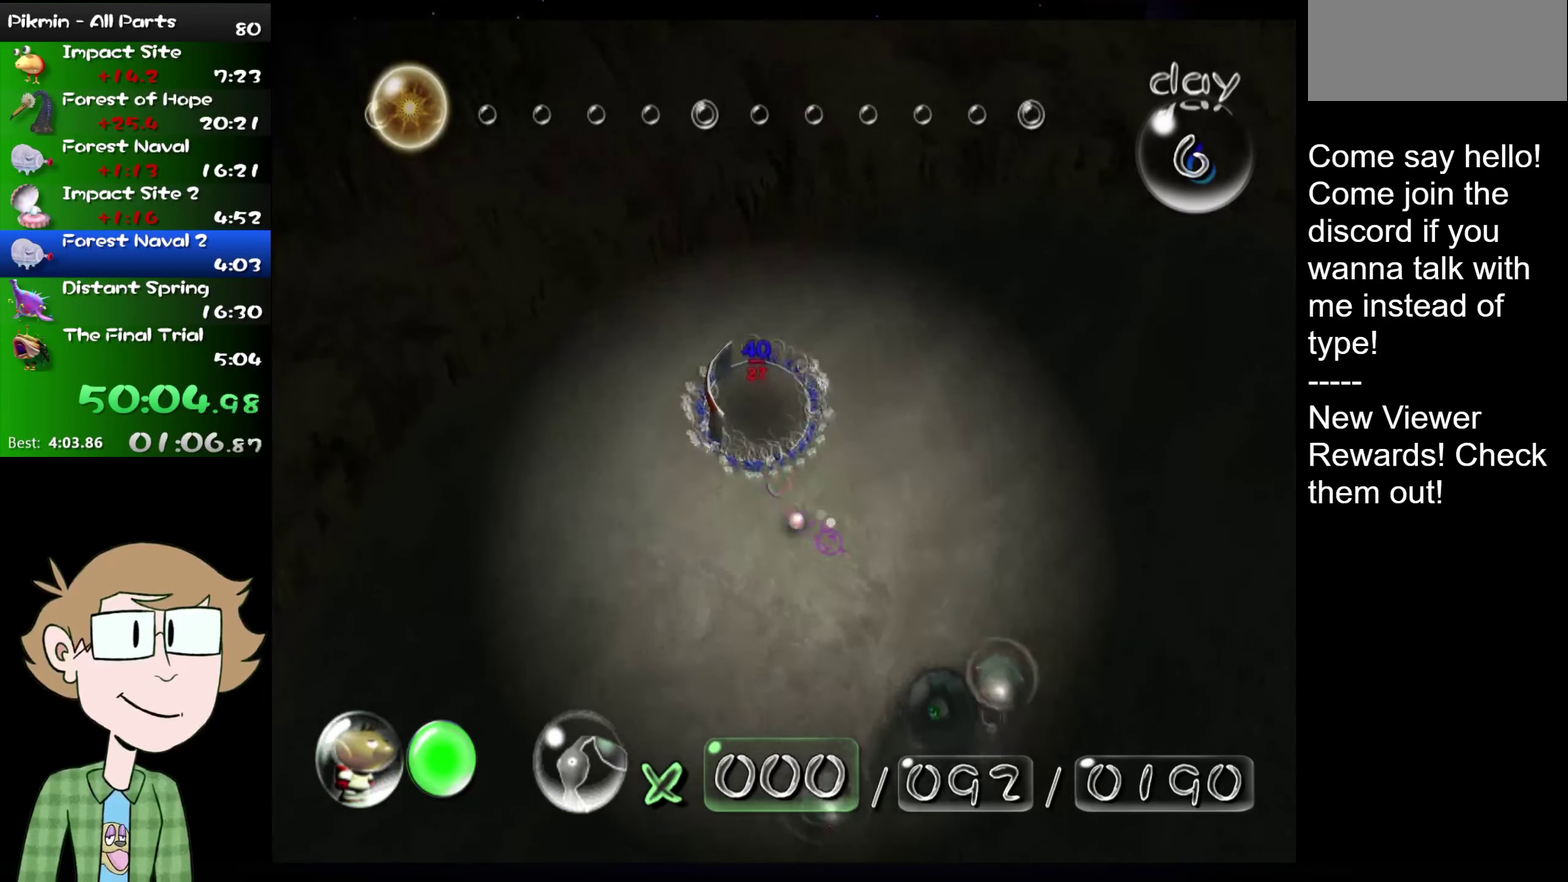
{"buttons": [], "left_stick": "down", "right_stick": "center", "events": [[268, "left_stick", "down"]]}
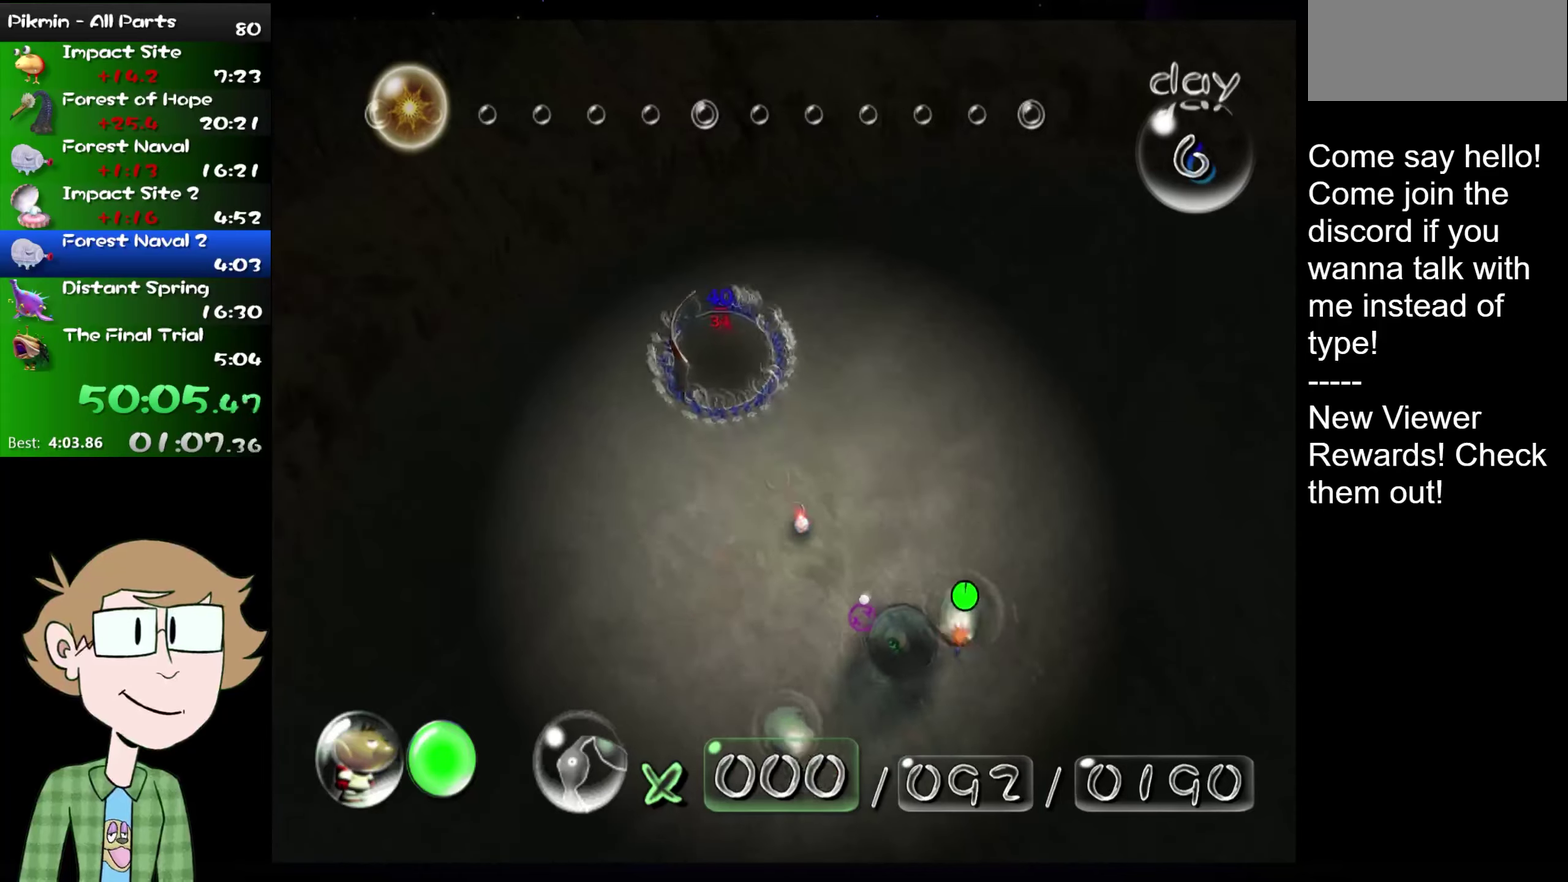
{"buttons": [], "left_stick": "down-right", "right_stick": "center", "events": [[401, "left_stick", "down-right"]]}
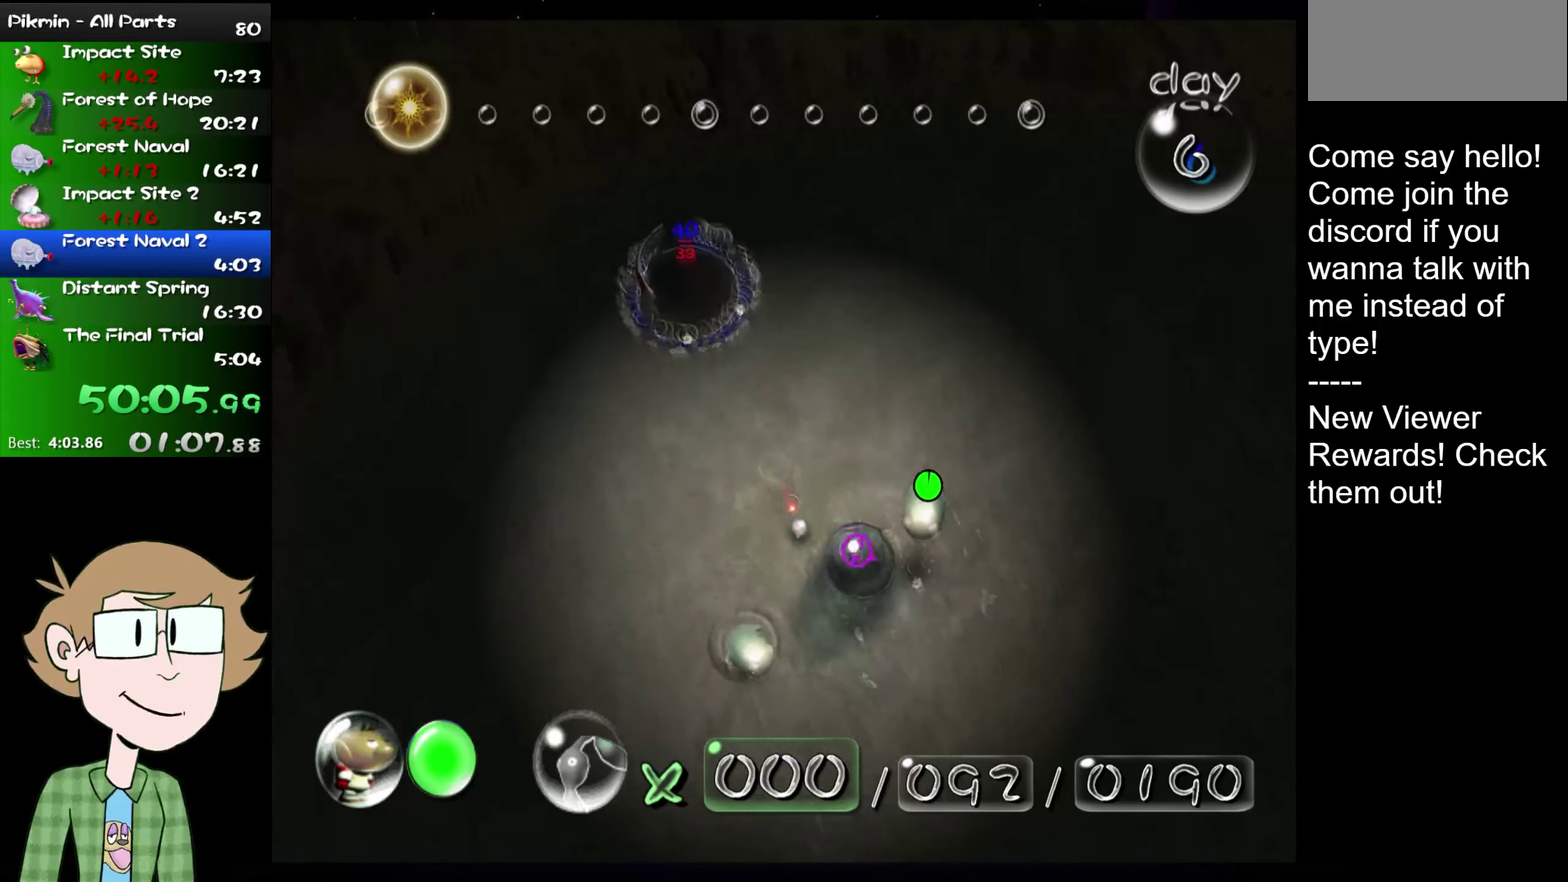
{"buttons": [], "left_stick": "center", "right_stick": "center", "events": [[33, "B", "down"], [66, "left_stick", "up-right"], [167, "left_stick", "right"], [267, "left_stick", "down"], [367, "B", "up"], [500, "left_stick", "center"]]}
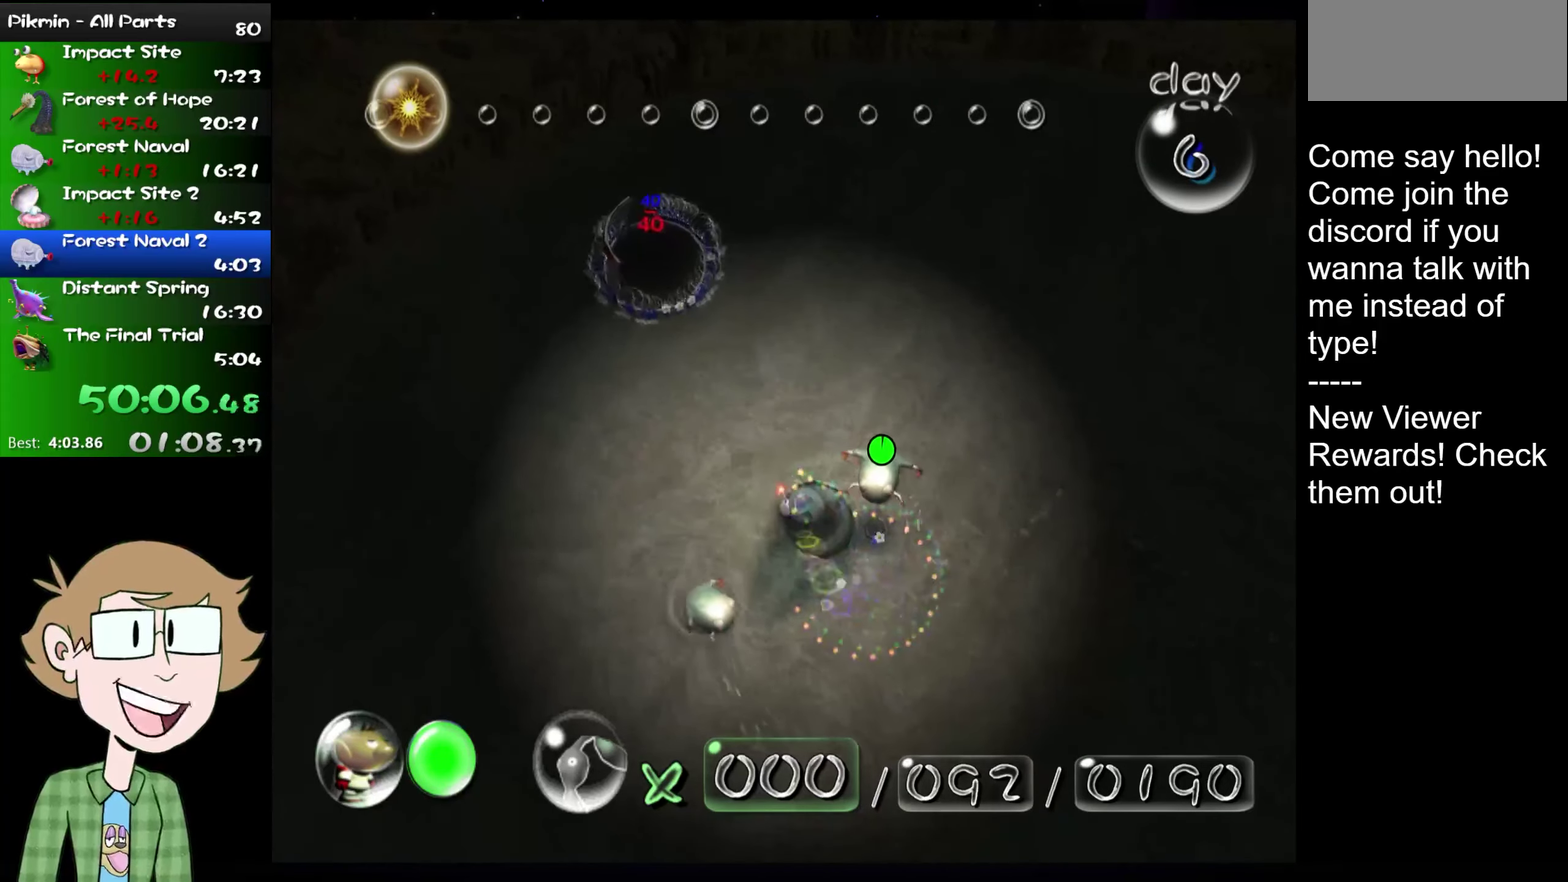
{"buttons": [], "left_stick": "up-left", "right_stick": "up", "events": [[117, "left_stick", "up-left"], [167, "right_stick", "down-left"], [234, "right_stick", "left"], [367, "left_stick", "up"], [401, "right_stick", "up"], [501, "left_stick", "up-left"]]}